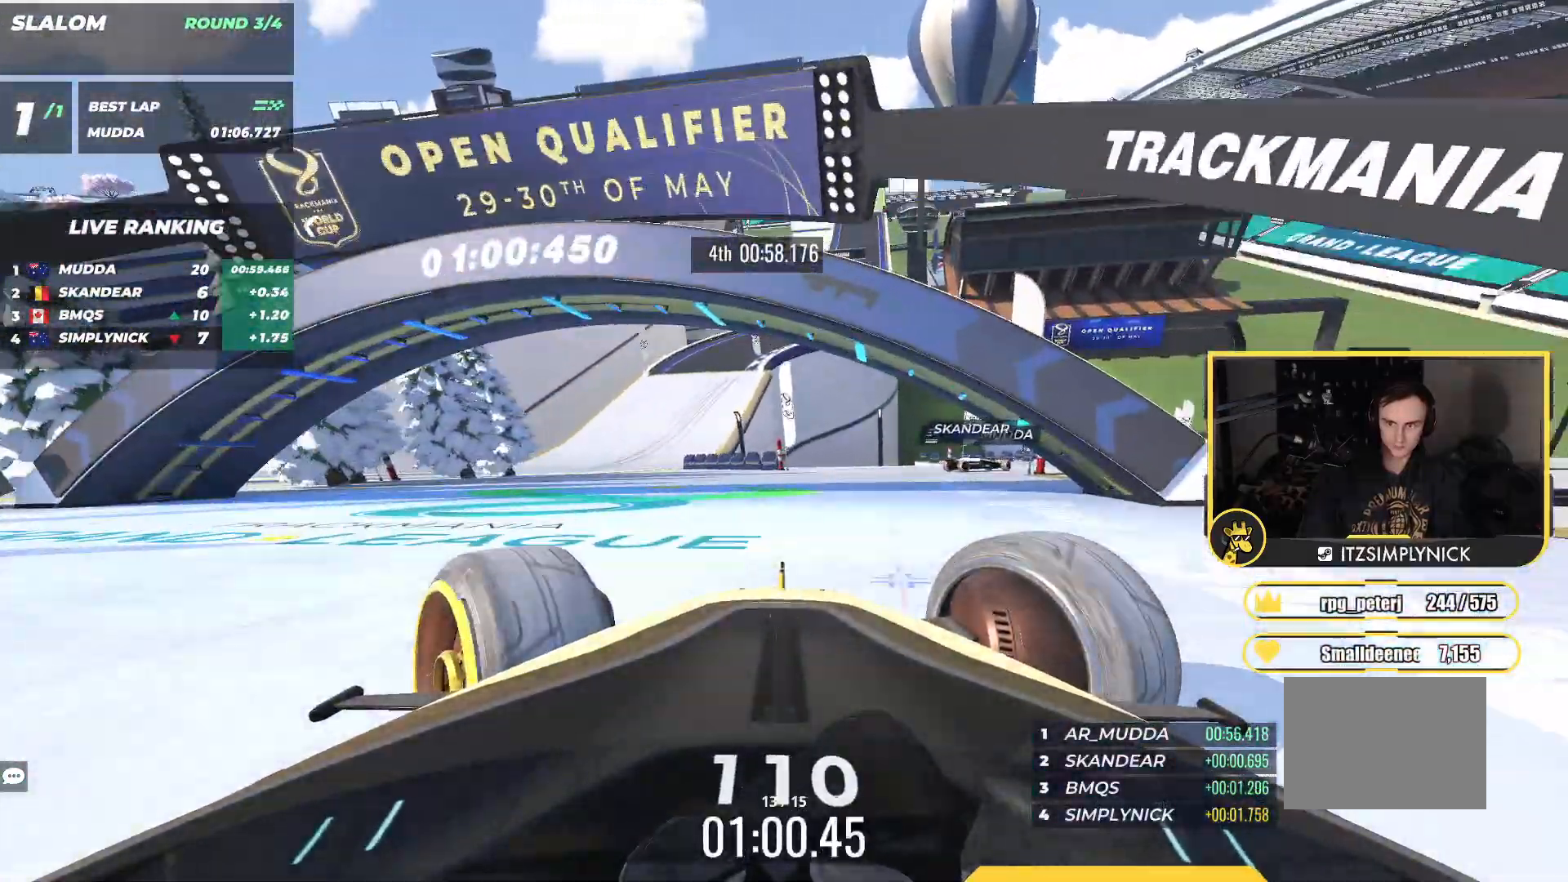
Gameplay with keyboard; each line is a JSON object with the keys held at the frame after it. "events" lists presses ("down") and releases ("up") of "down", "left", "right" and "up" between this image and that frame as [ms after this image, input, new state], when the widget could be followed in between. No other keys are recorded. Mouse input is not recorded.
{"keys": ["down", "right"]}
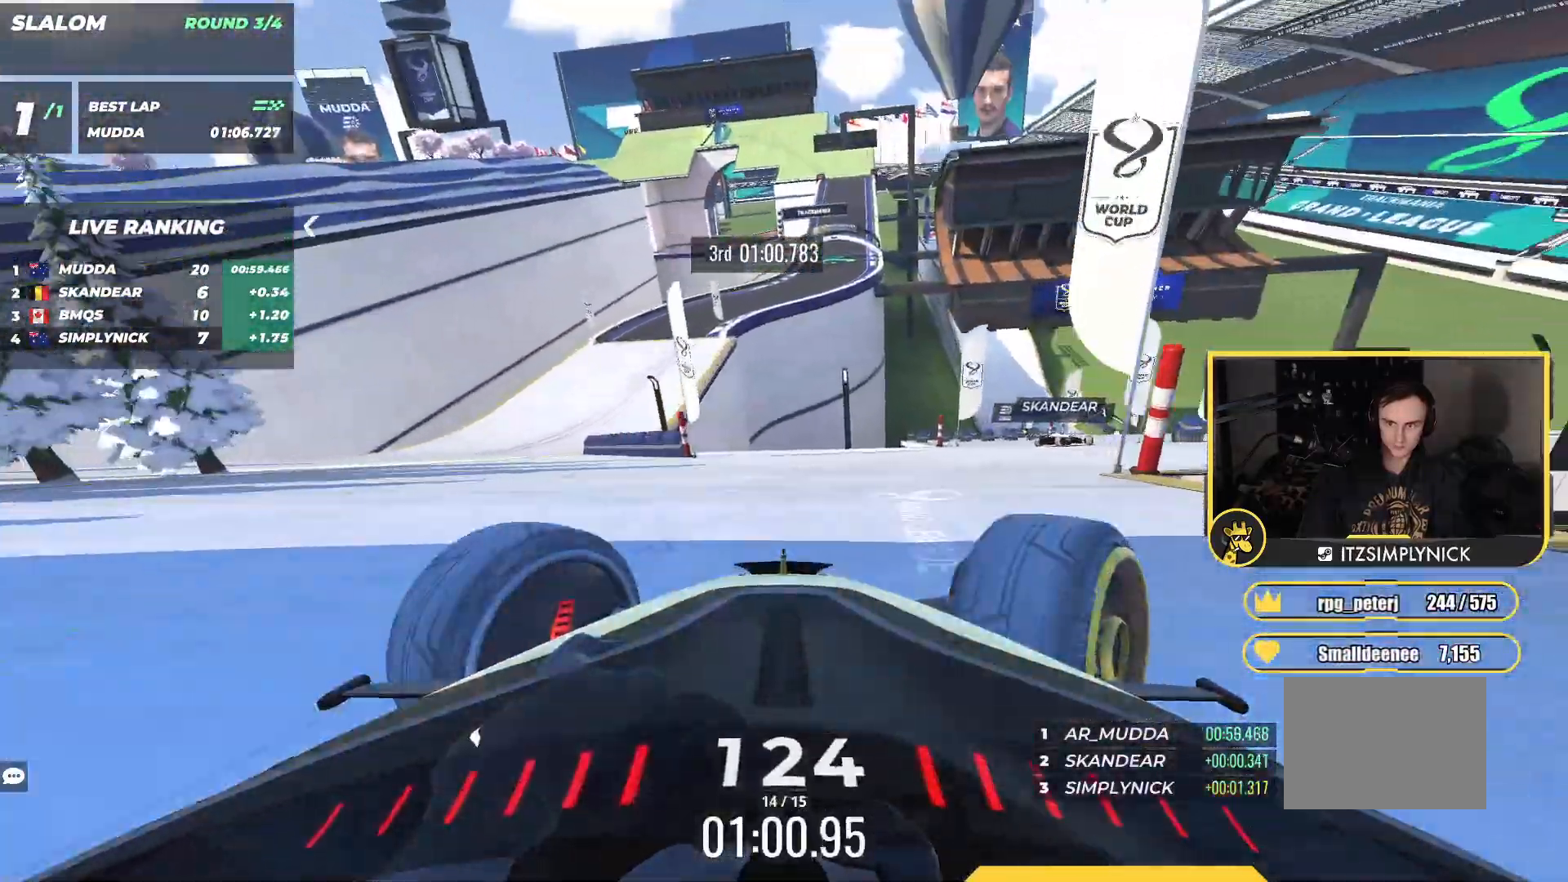
{"keys": ["up"], "events": [[383, "down", "up"], [450, "right", "up"], [467, "up", "down"]]}
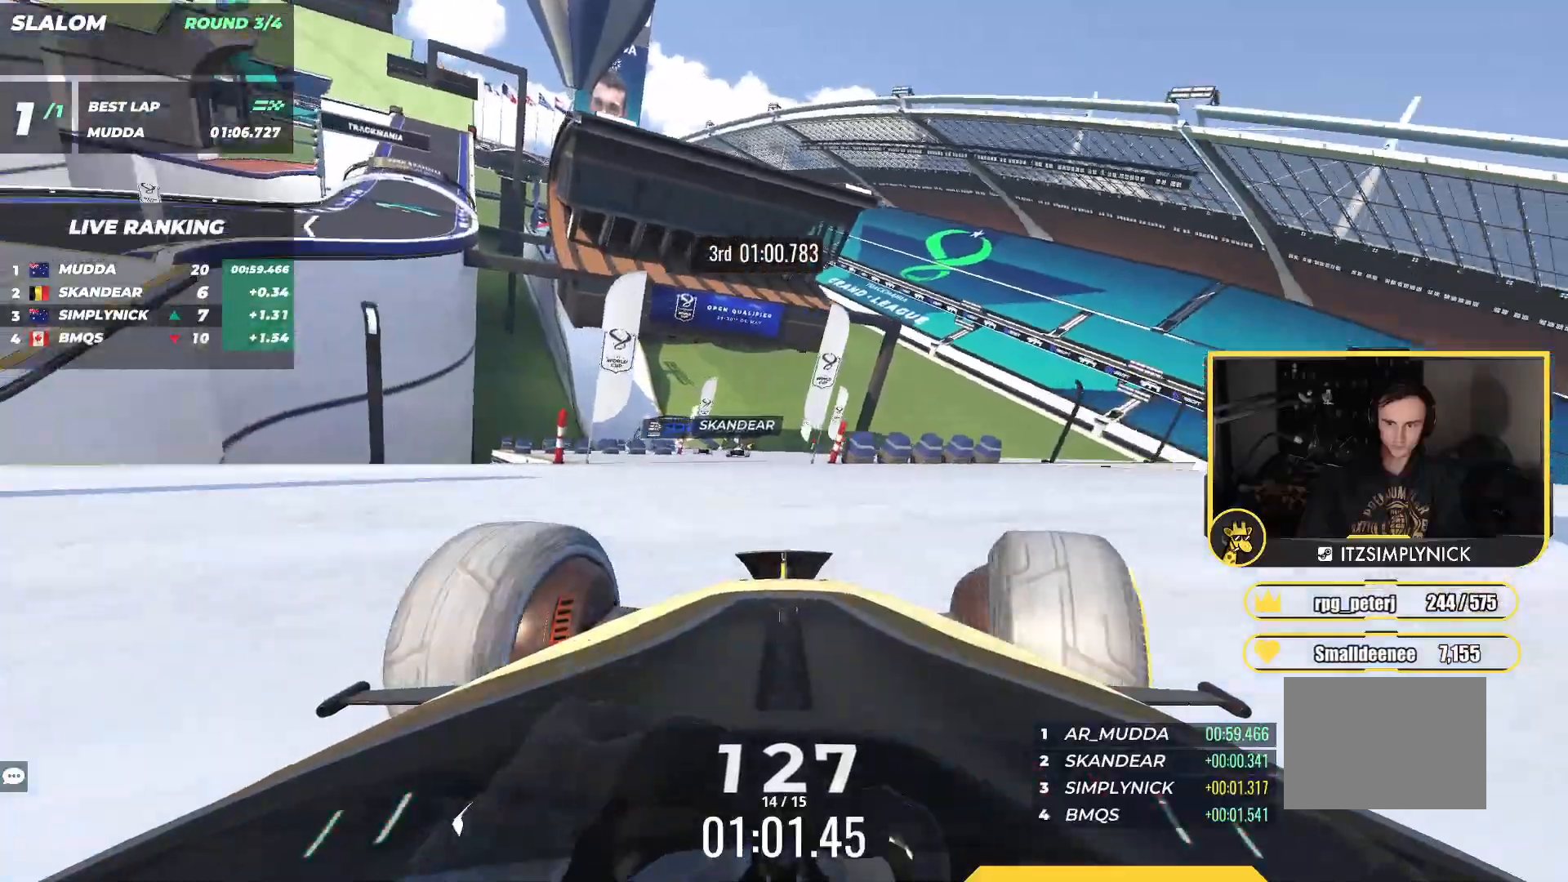
{"keys": ["left", "up"], "events": [[233, "left", "down"]]}
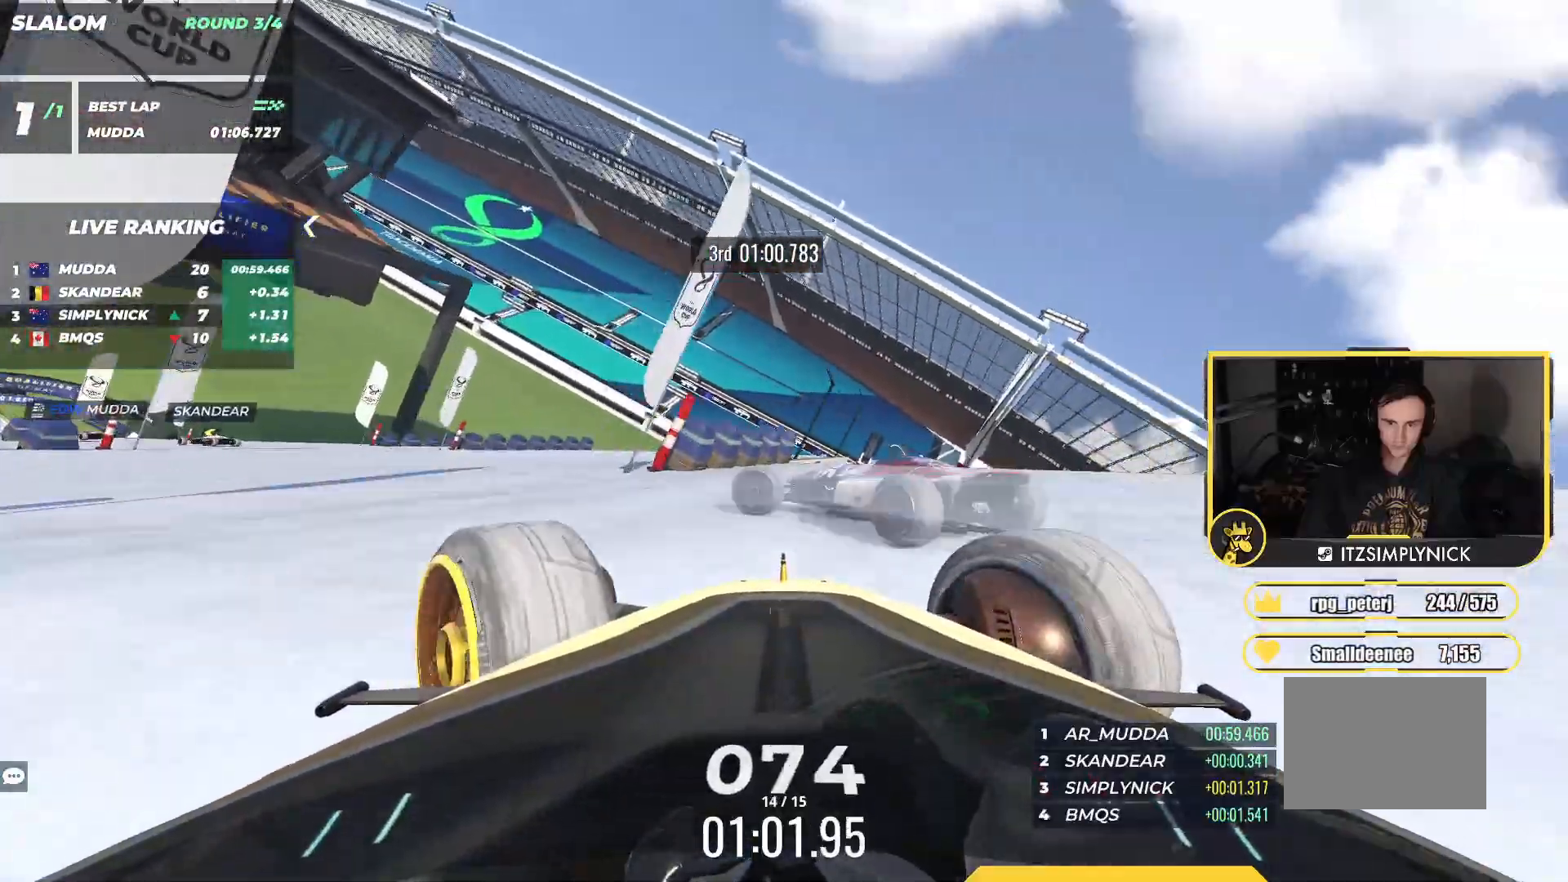
{"keys": ["right", "up"], "events": [[417, "left", "up"], [467, "right", "down"]]}
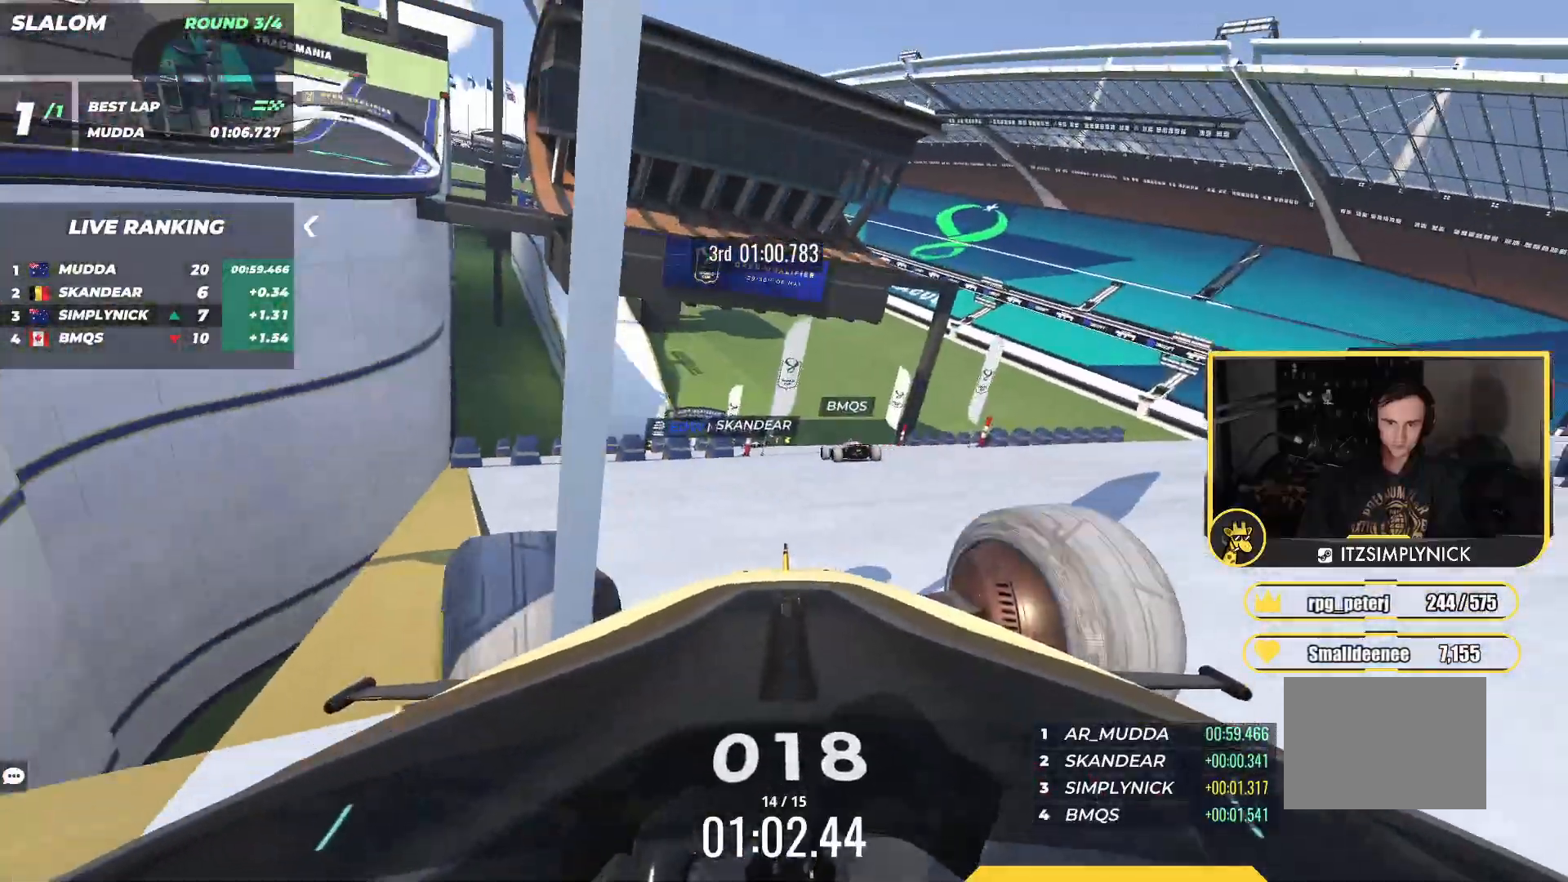
{"keys": ["right", "up"], "events": []}
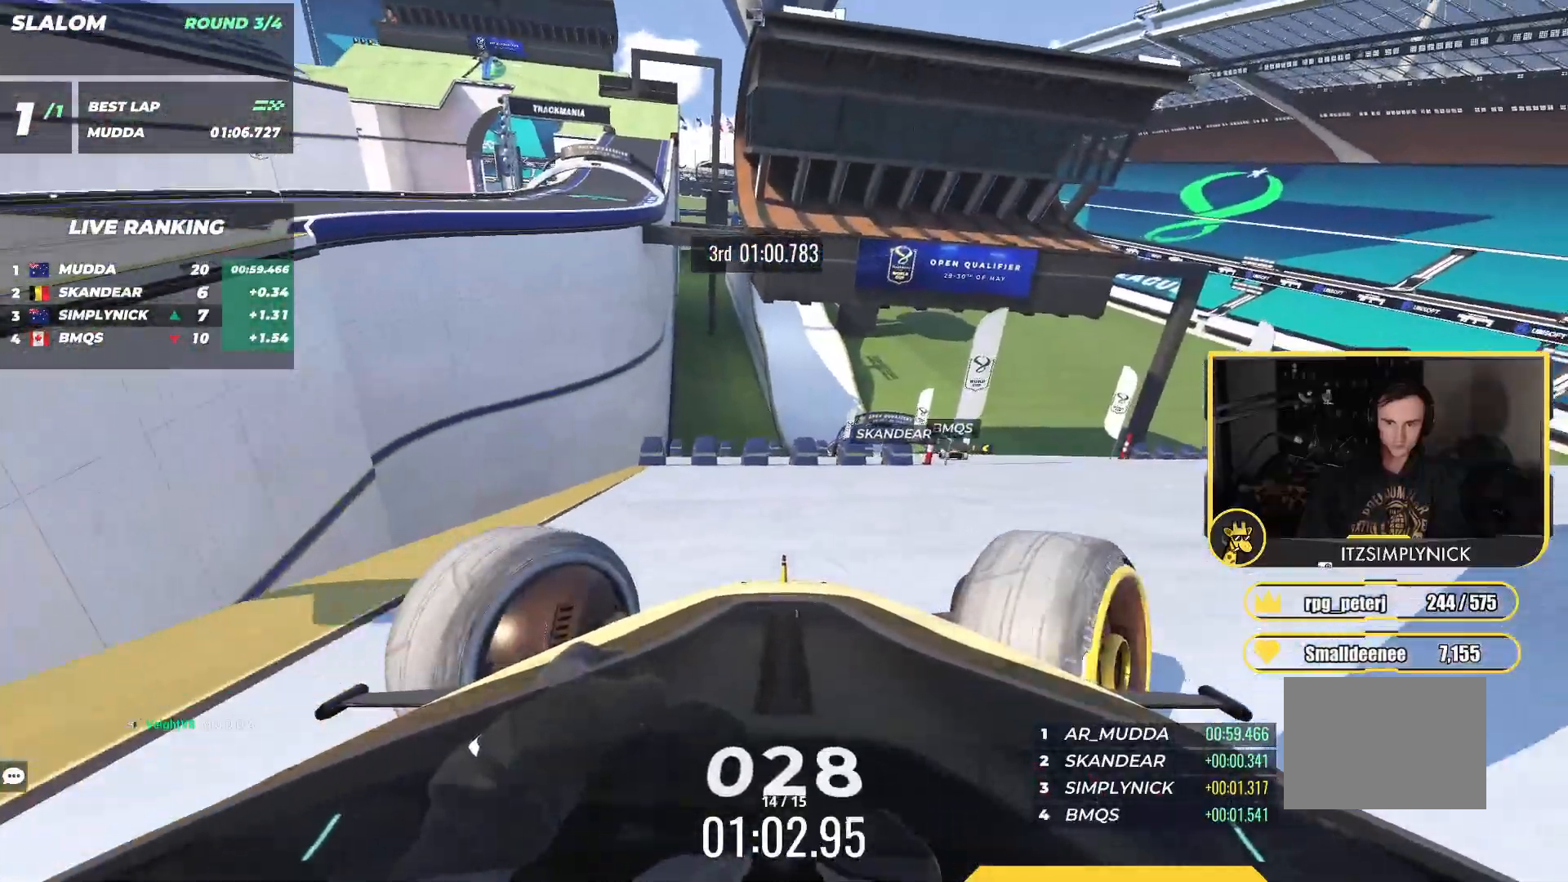
{"keys": ["up"], "events": [[483, "right", "up"]]}
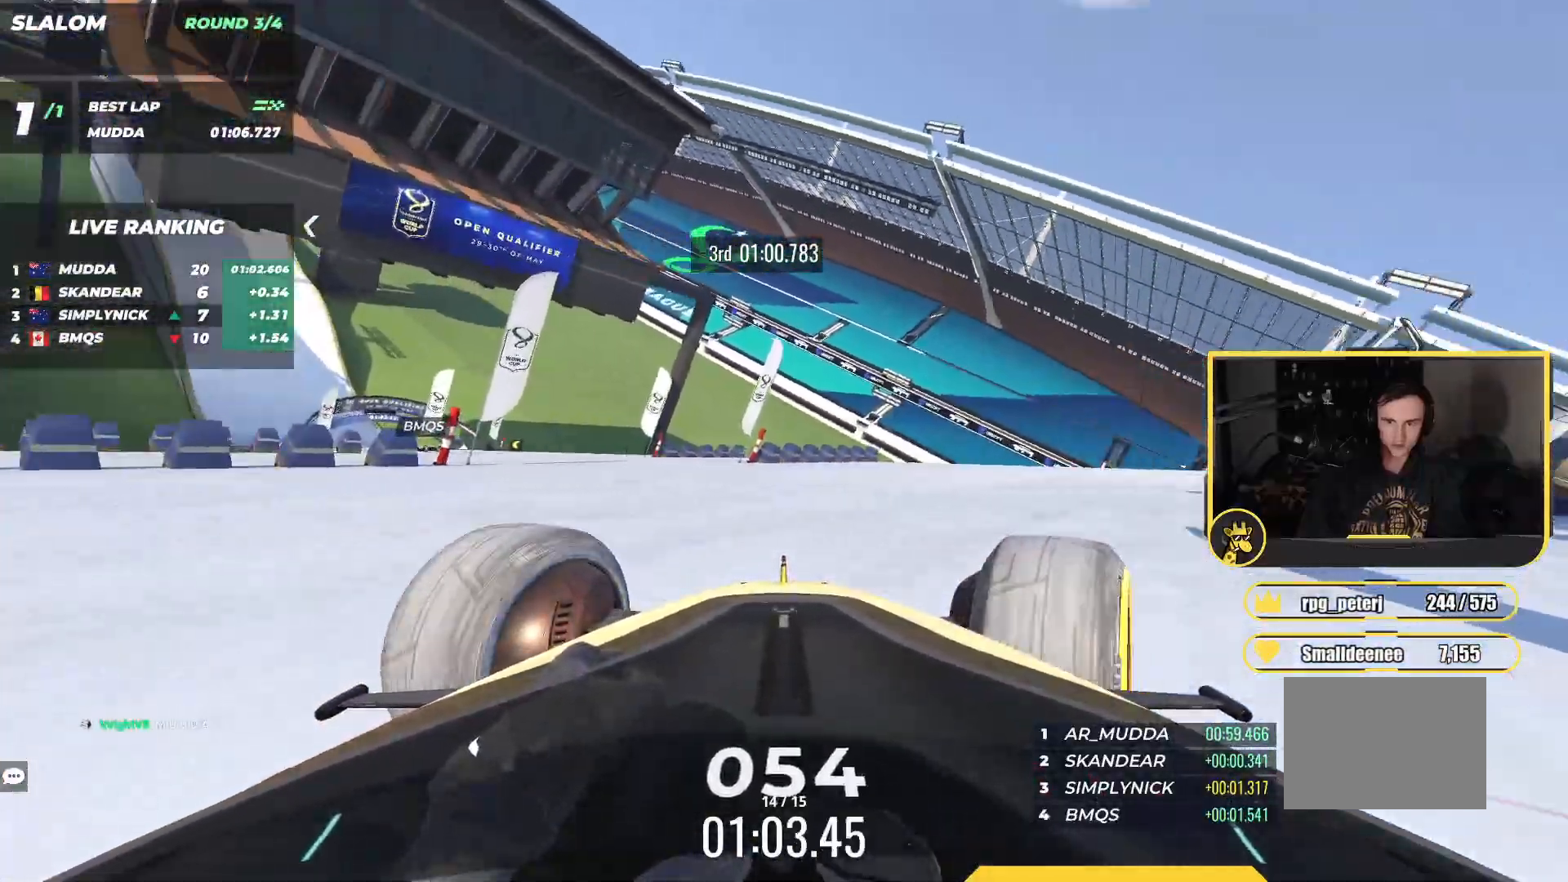
{"keys": ["left", "up"], "events": [[33, "left", "down"]]}
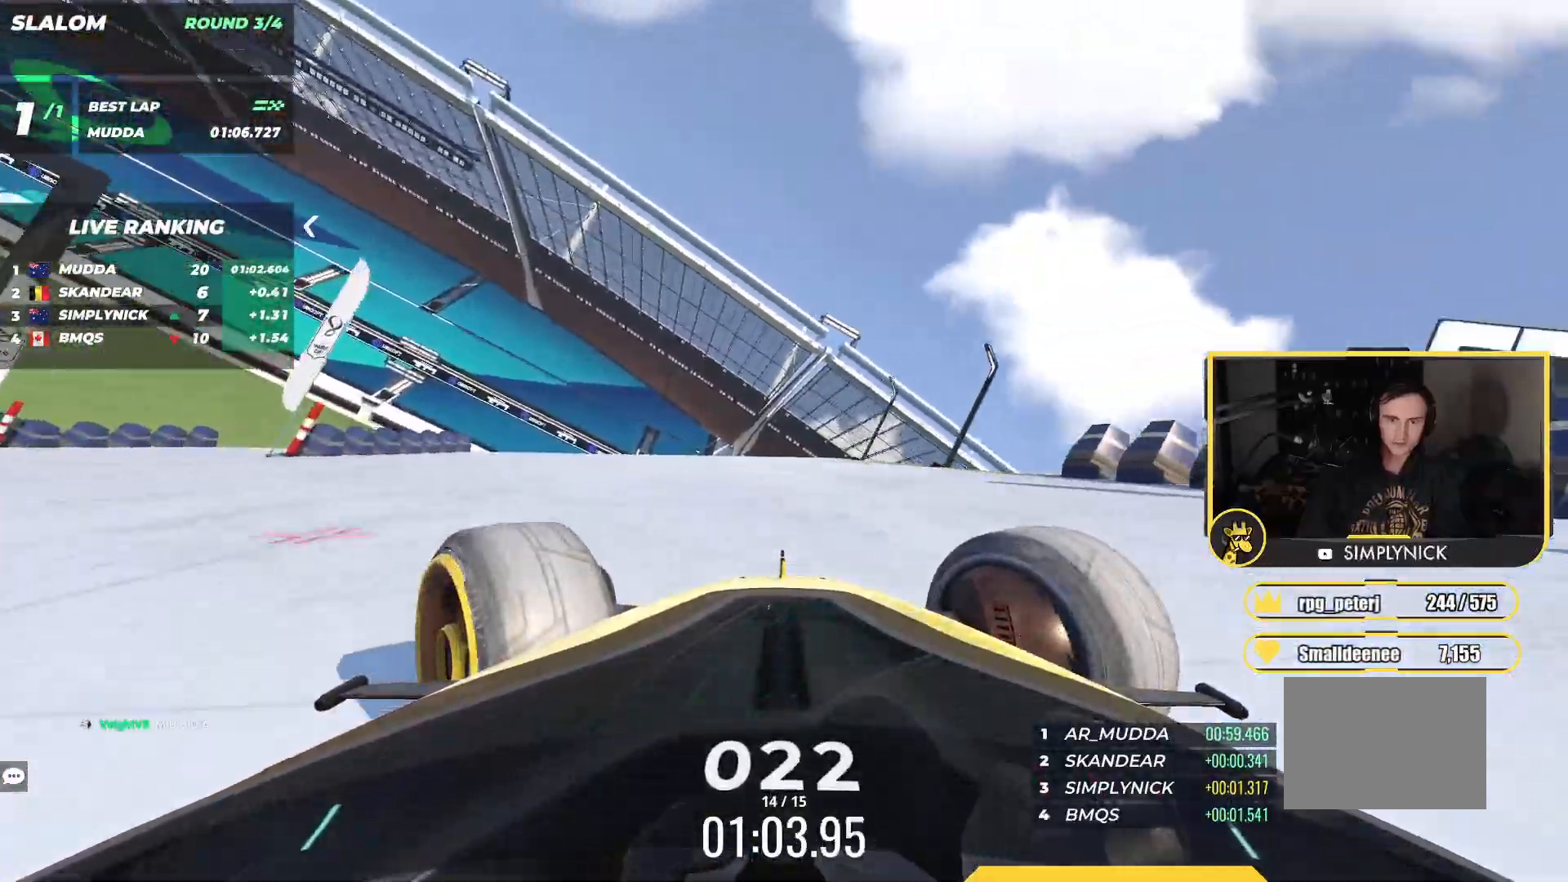
{"keys": ["left", "up"], "events": []}
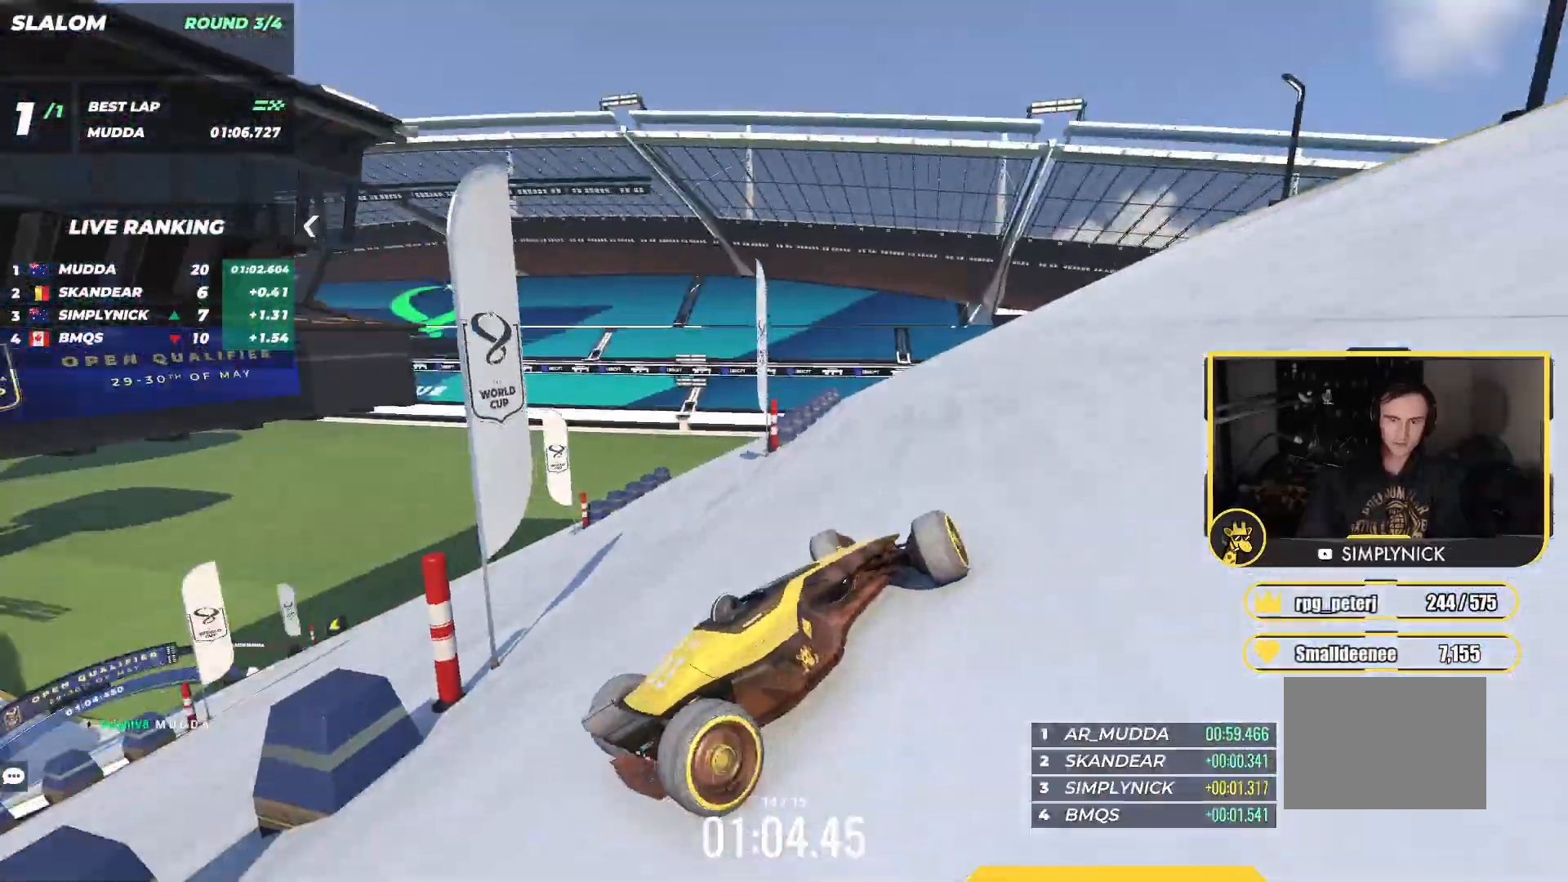
{"keys": ["left", "up"], "events": []}
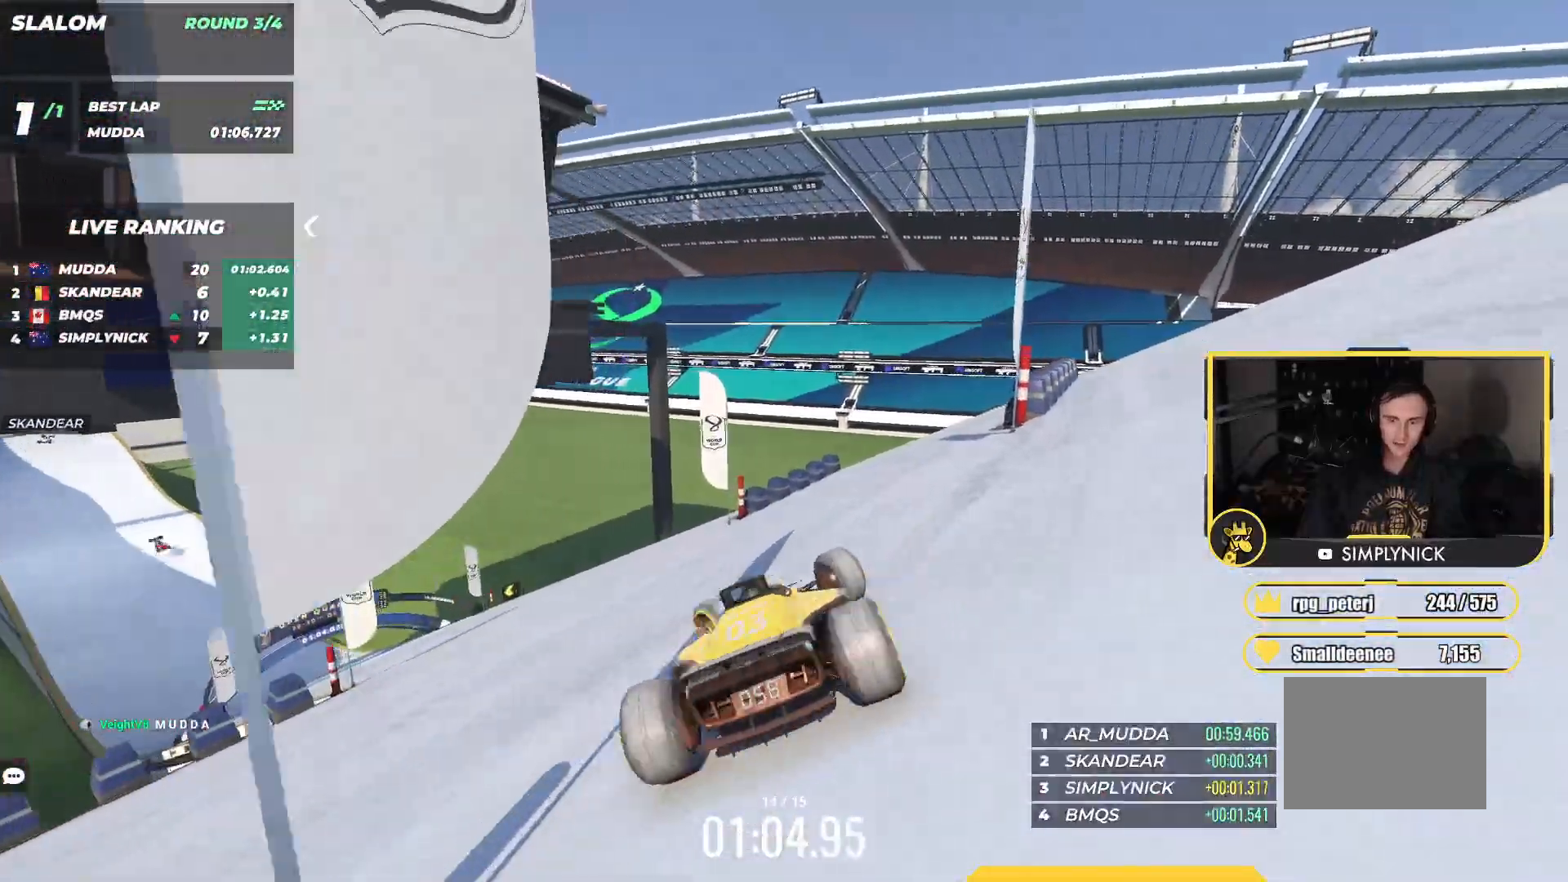
{"keys": ["right"], "events": [[17, "left", "up"], [33, "right", "down"], [500, "up", "up"]]}
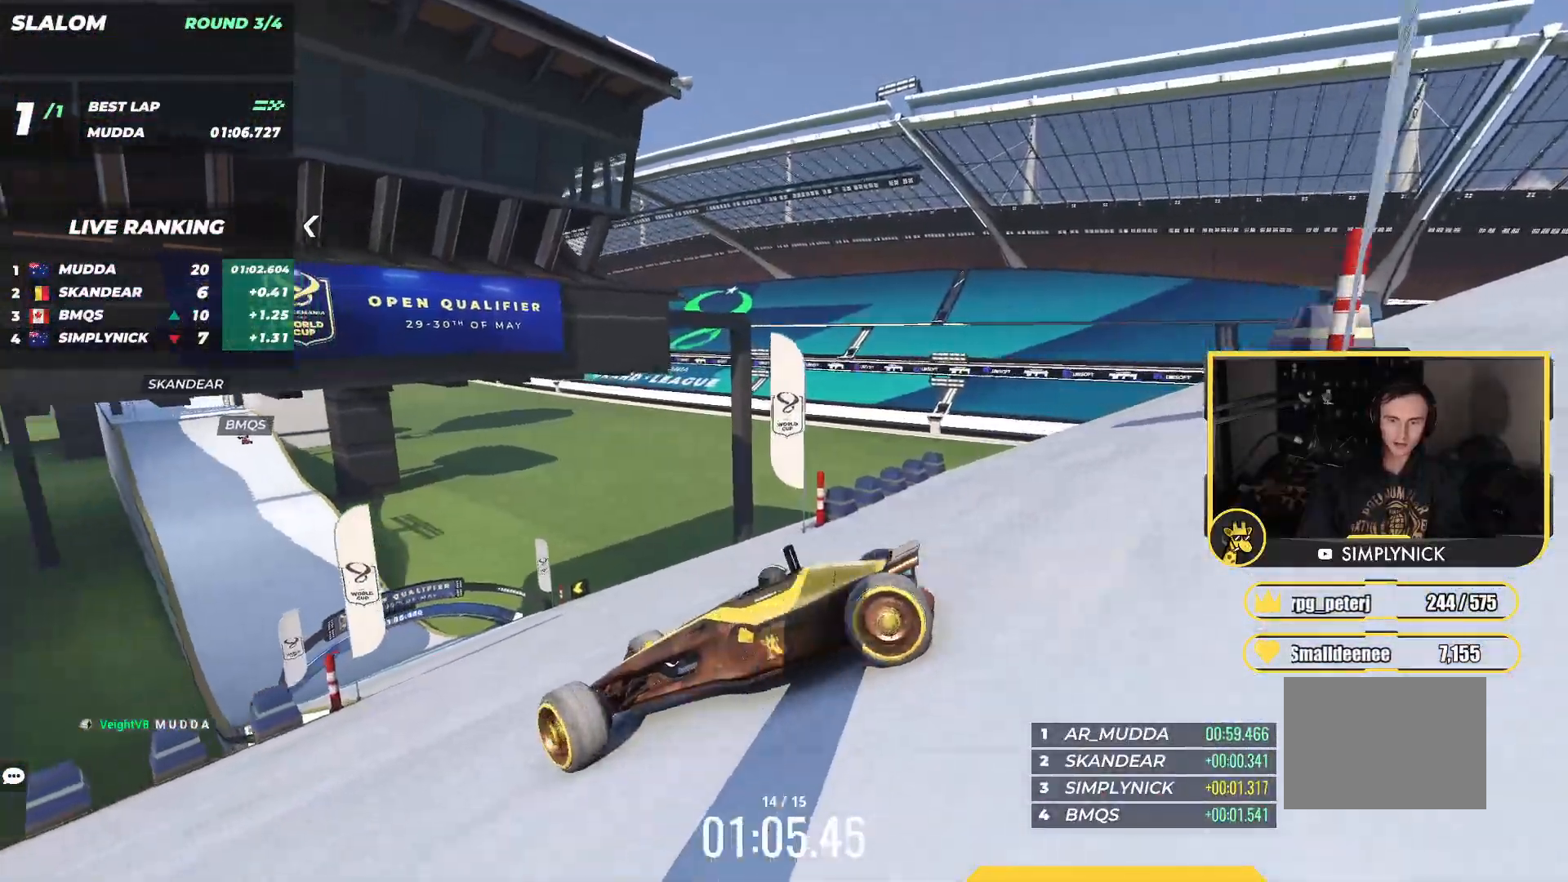
{"keys": ["right"], "events": []}
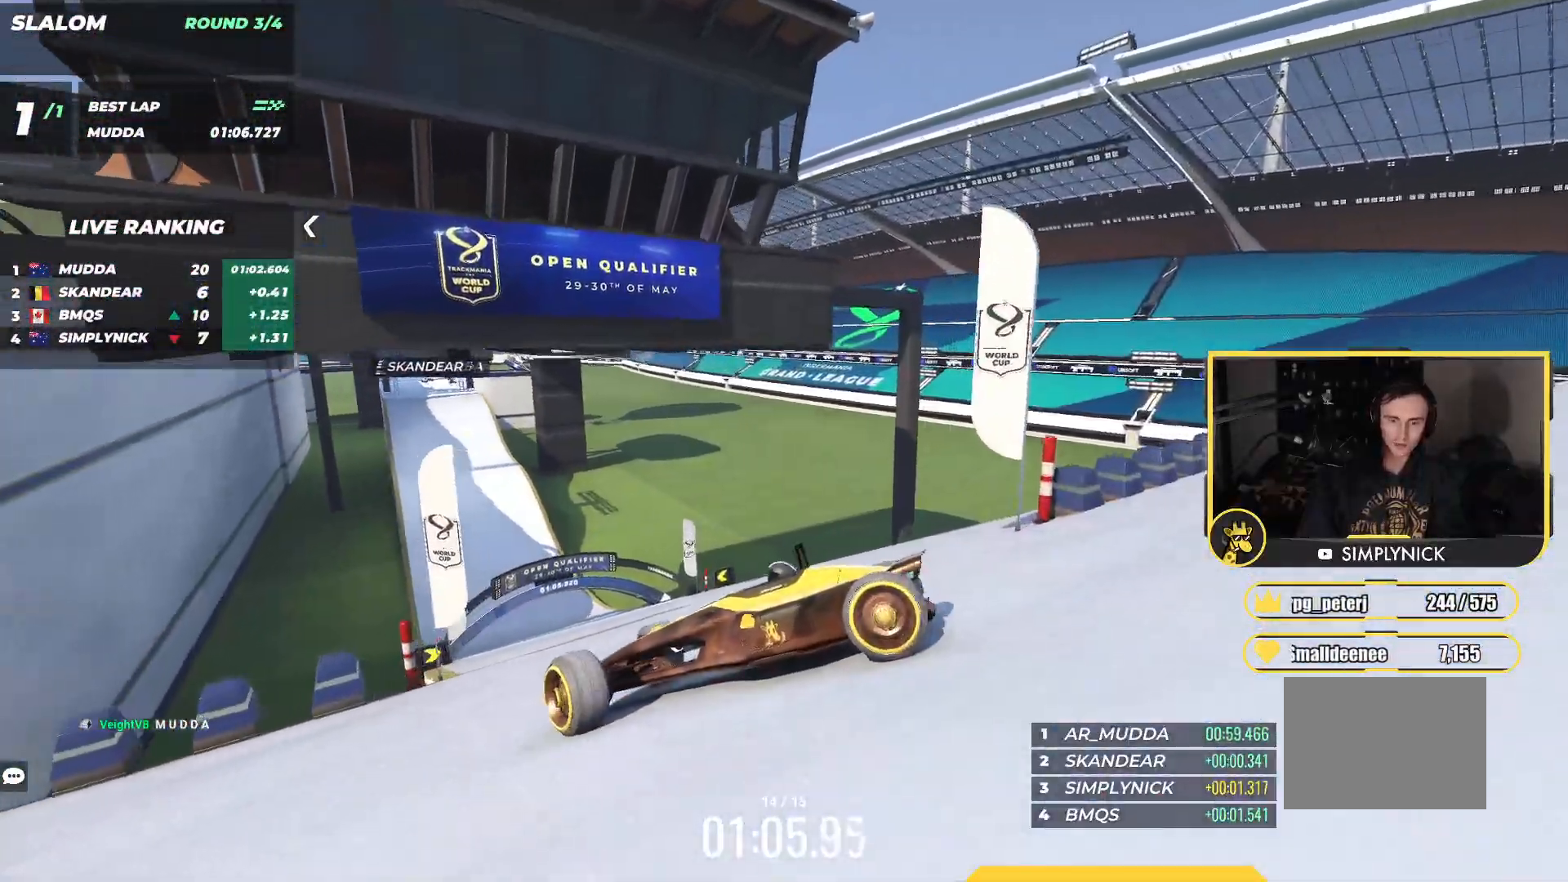
{"keys": ["left", "up"], "events": [[83, "up", "down"], [217, "right", "up"], [367, "left", "down"]]}
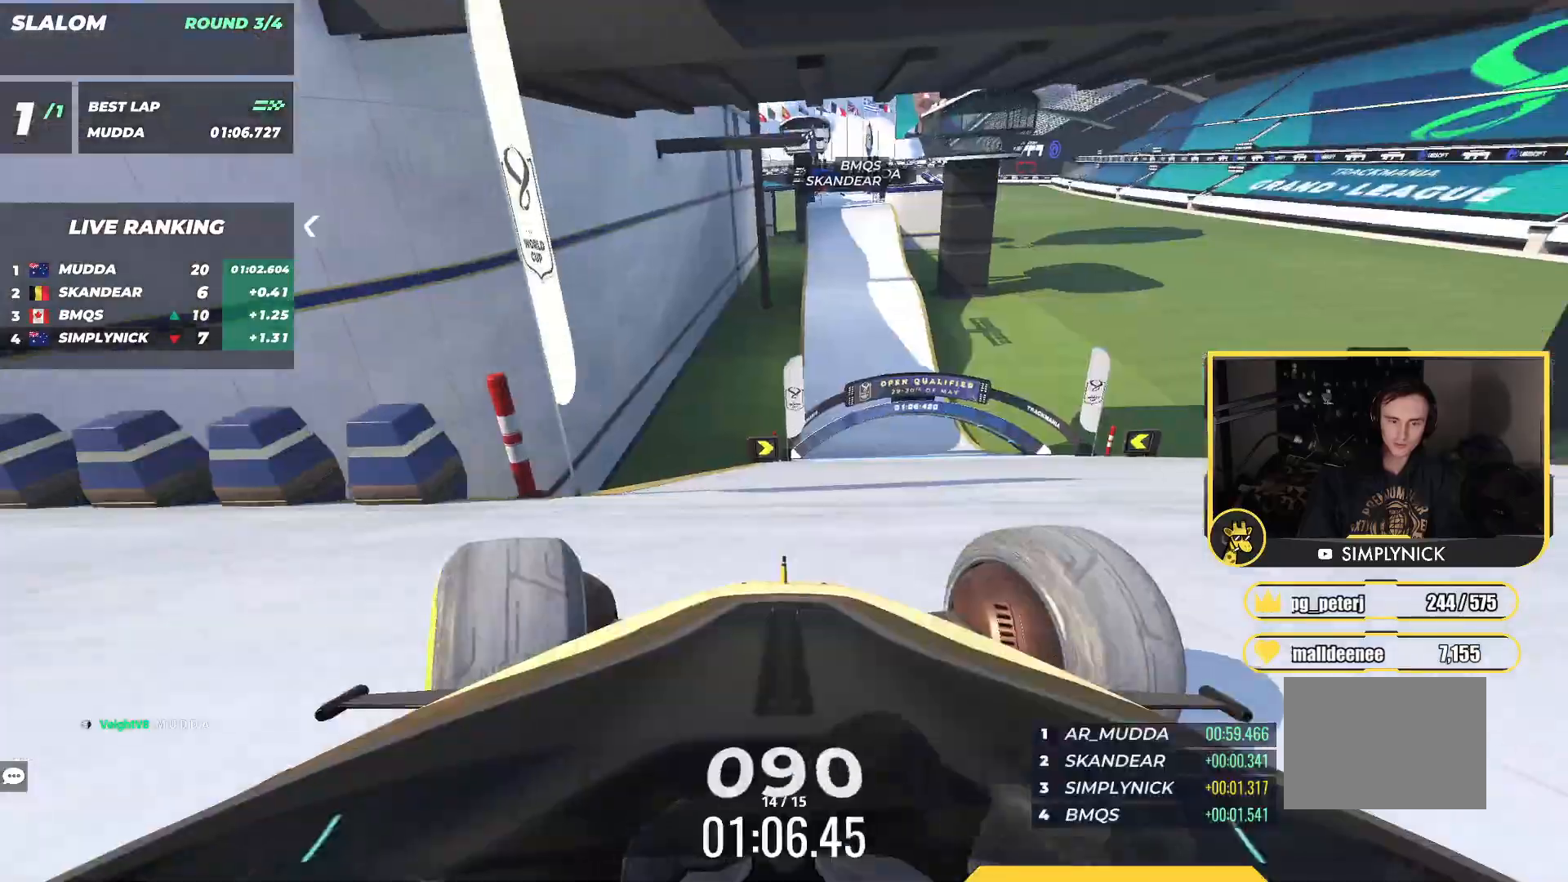
{"keys": ["left", "up"], "events": [[133, "left", "up"], [350, "left", "down"]]}
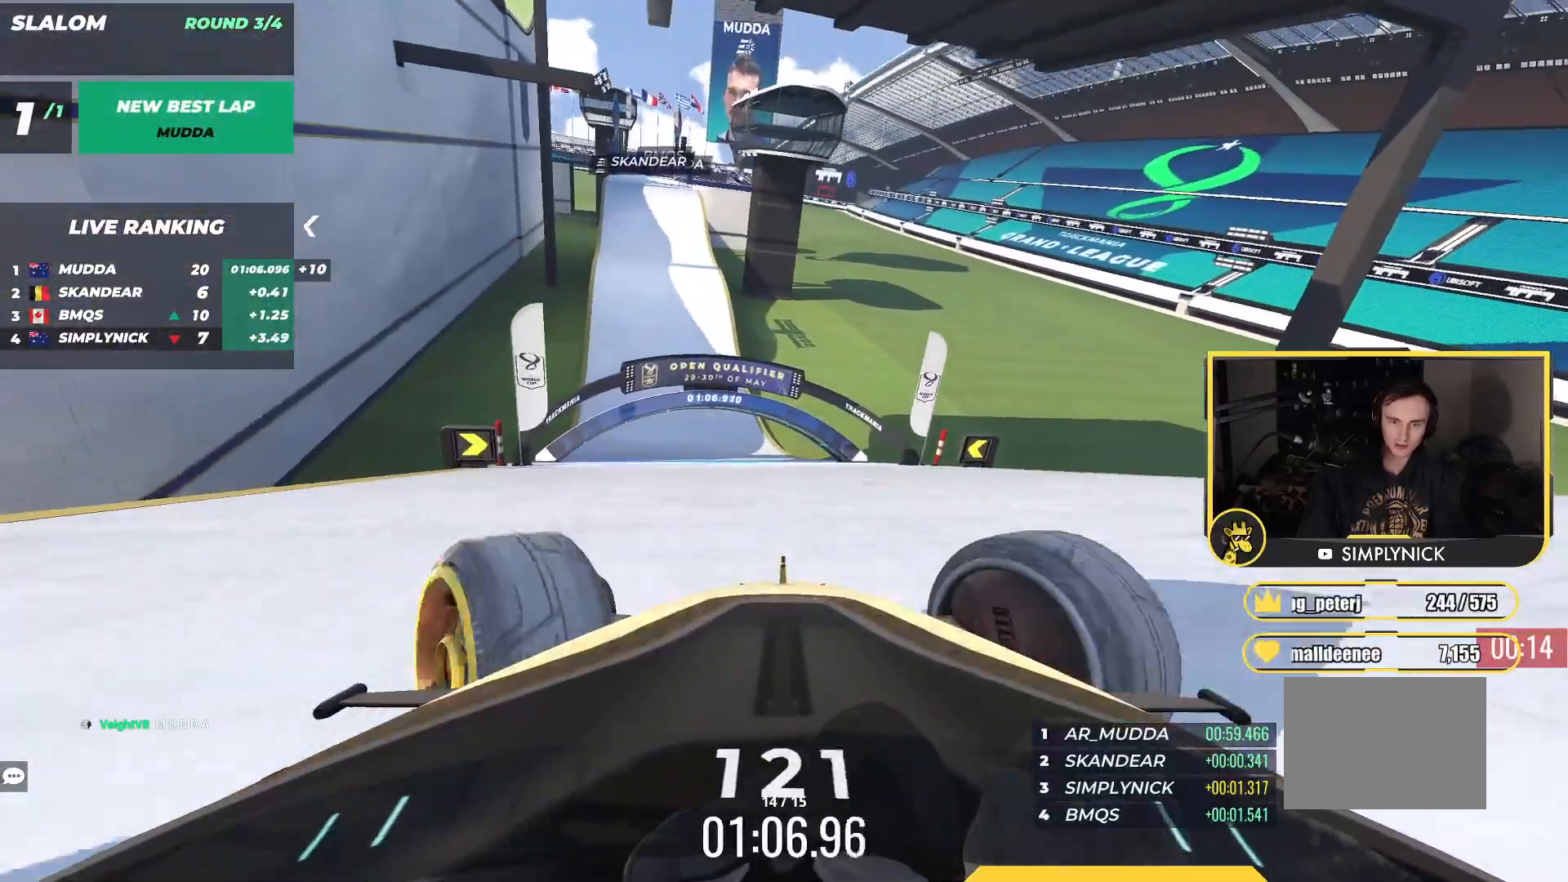
{"keys": ["right", "up"], "events": [[333, "left", "up"], [383, "right", "down"]]}
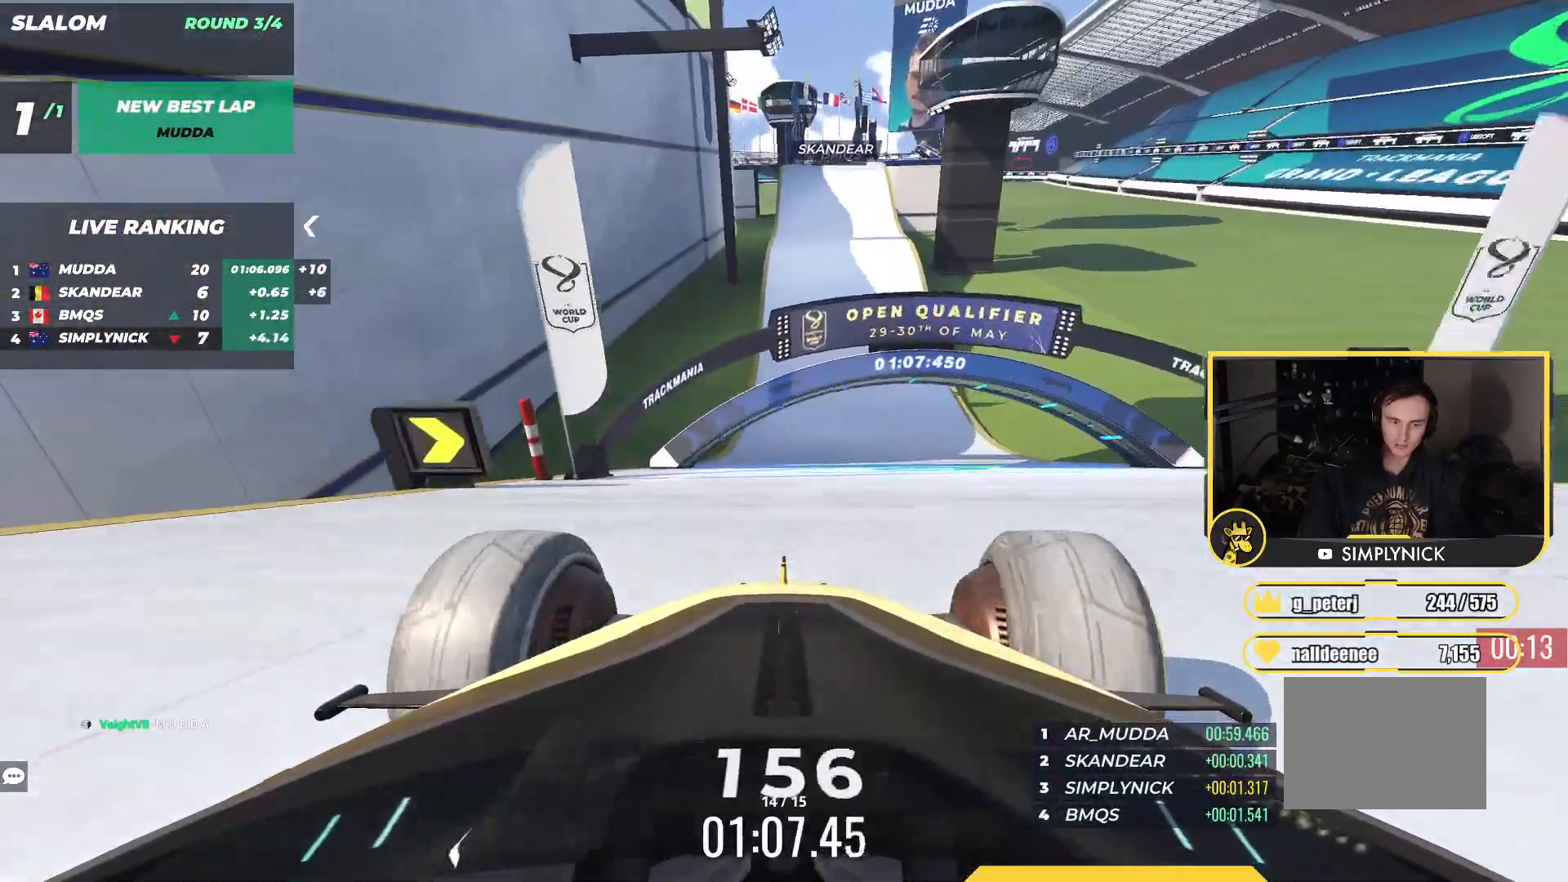
{"keys": ["right", "up"], "events": [[67, "right", "up"], [267, "right", "down"]]}
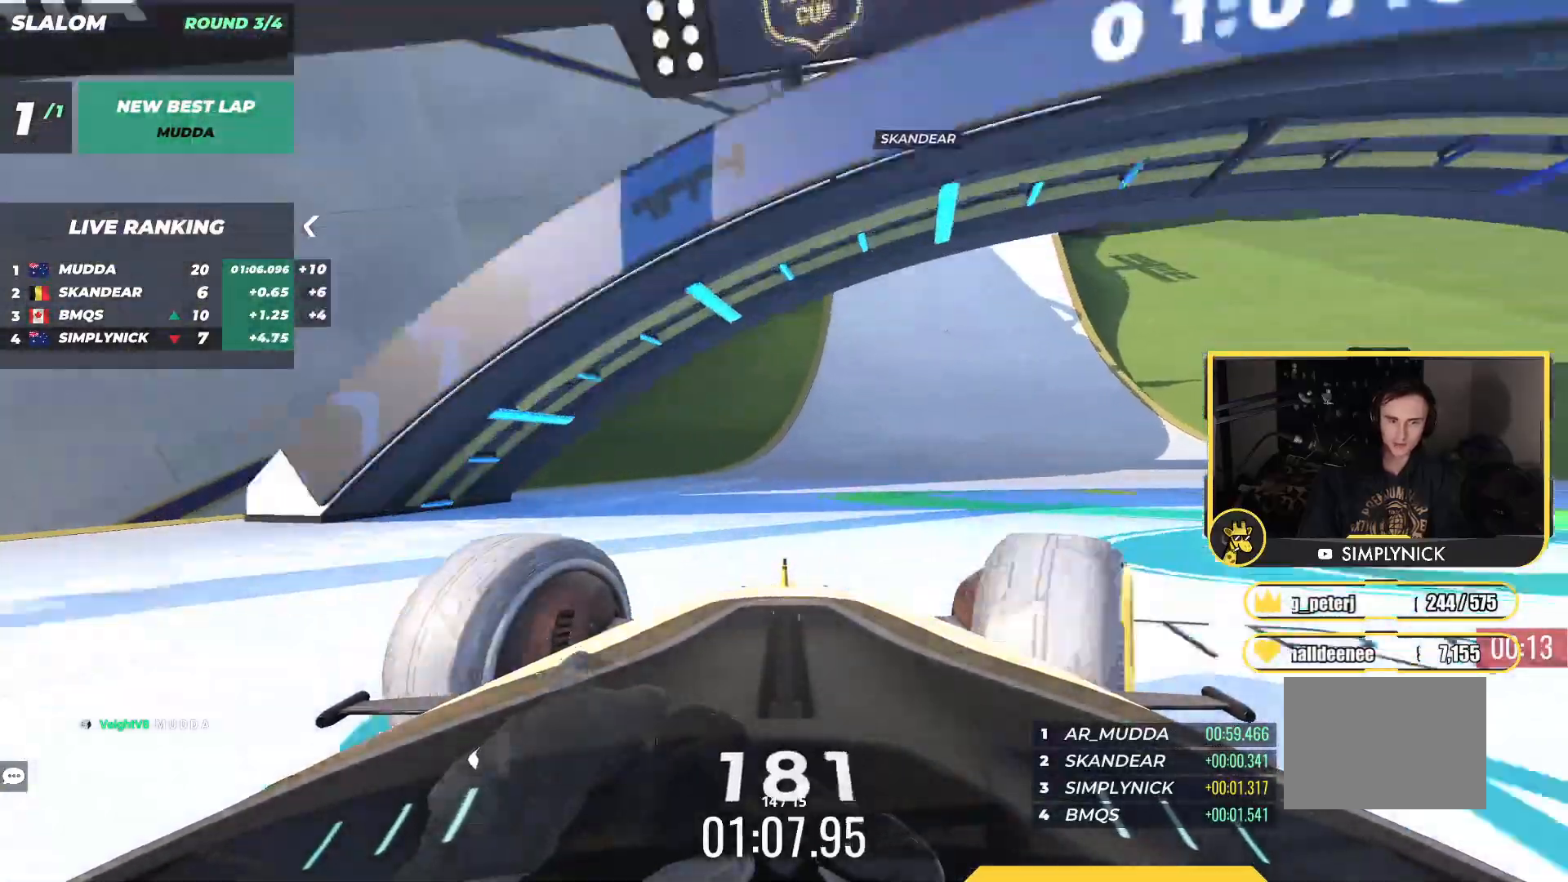
{"keys": ["up"], "events": [[33, "right", "up"], [217, "right", "down"], [333, "right", "up"]]}
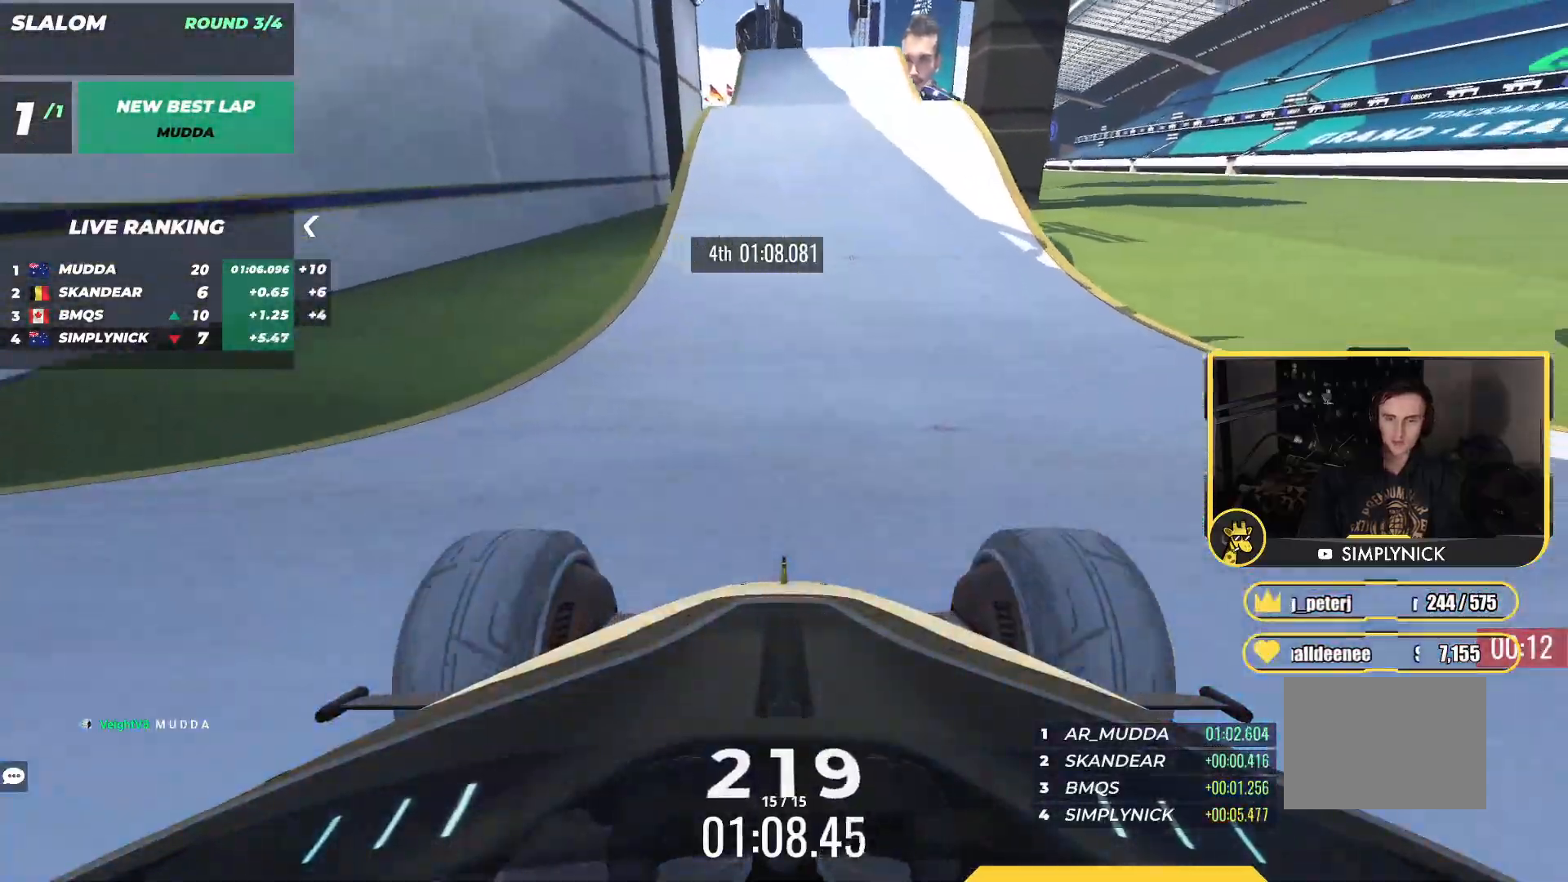
{"keys": ["up"], "events": [[133, "left", "down"], [317, "left", "up"]]}
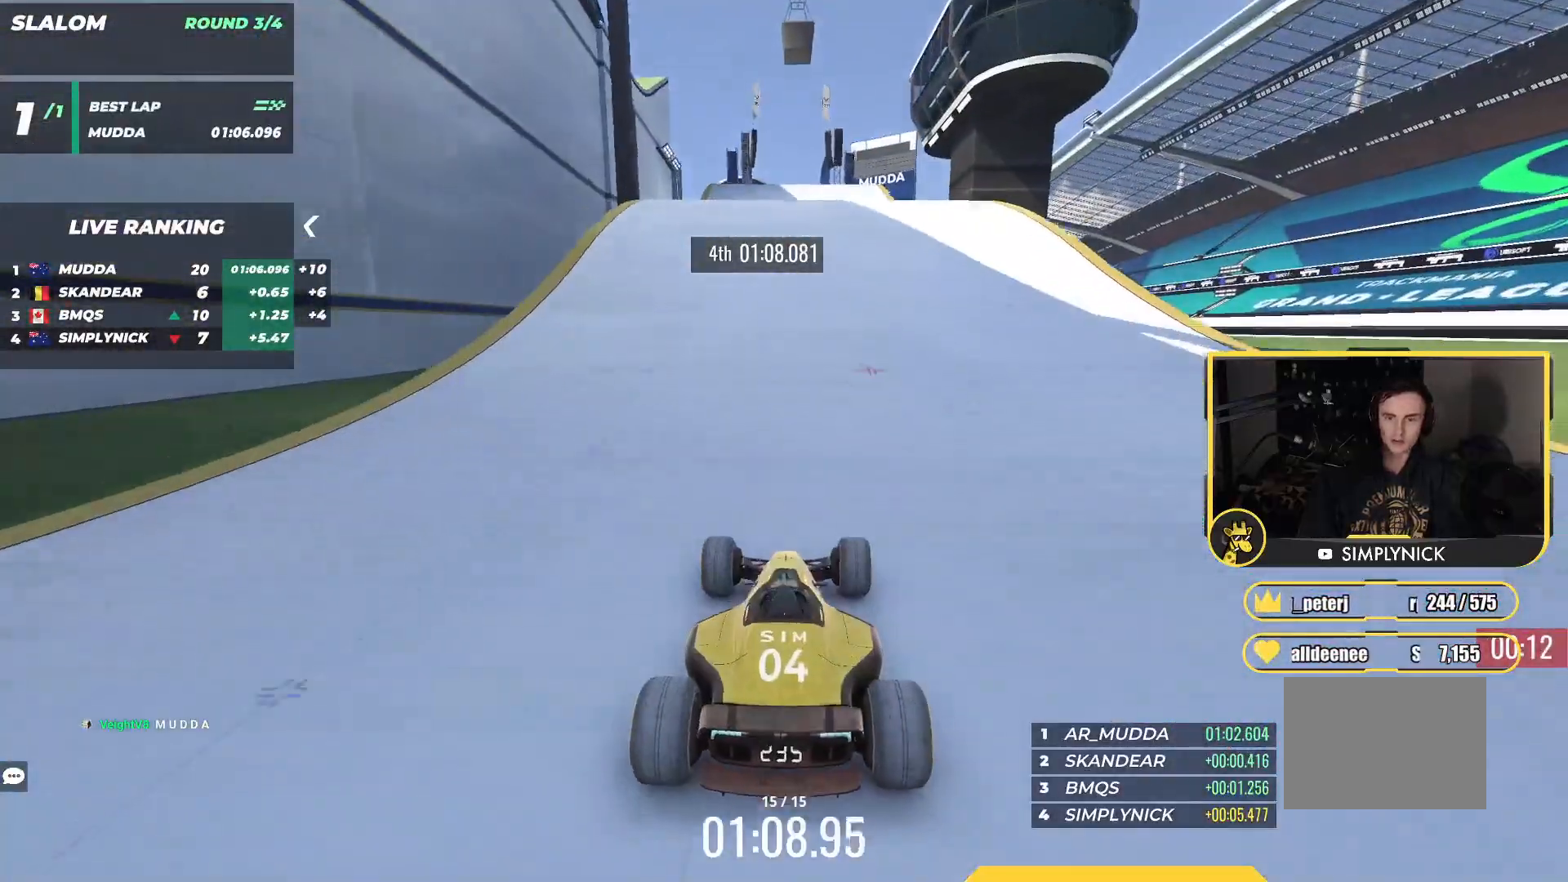
{"keys": ["up"], "events": [[367, "right", "down"], [450, "right", "up"]]}
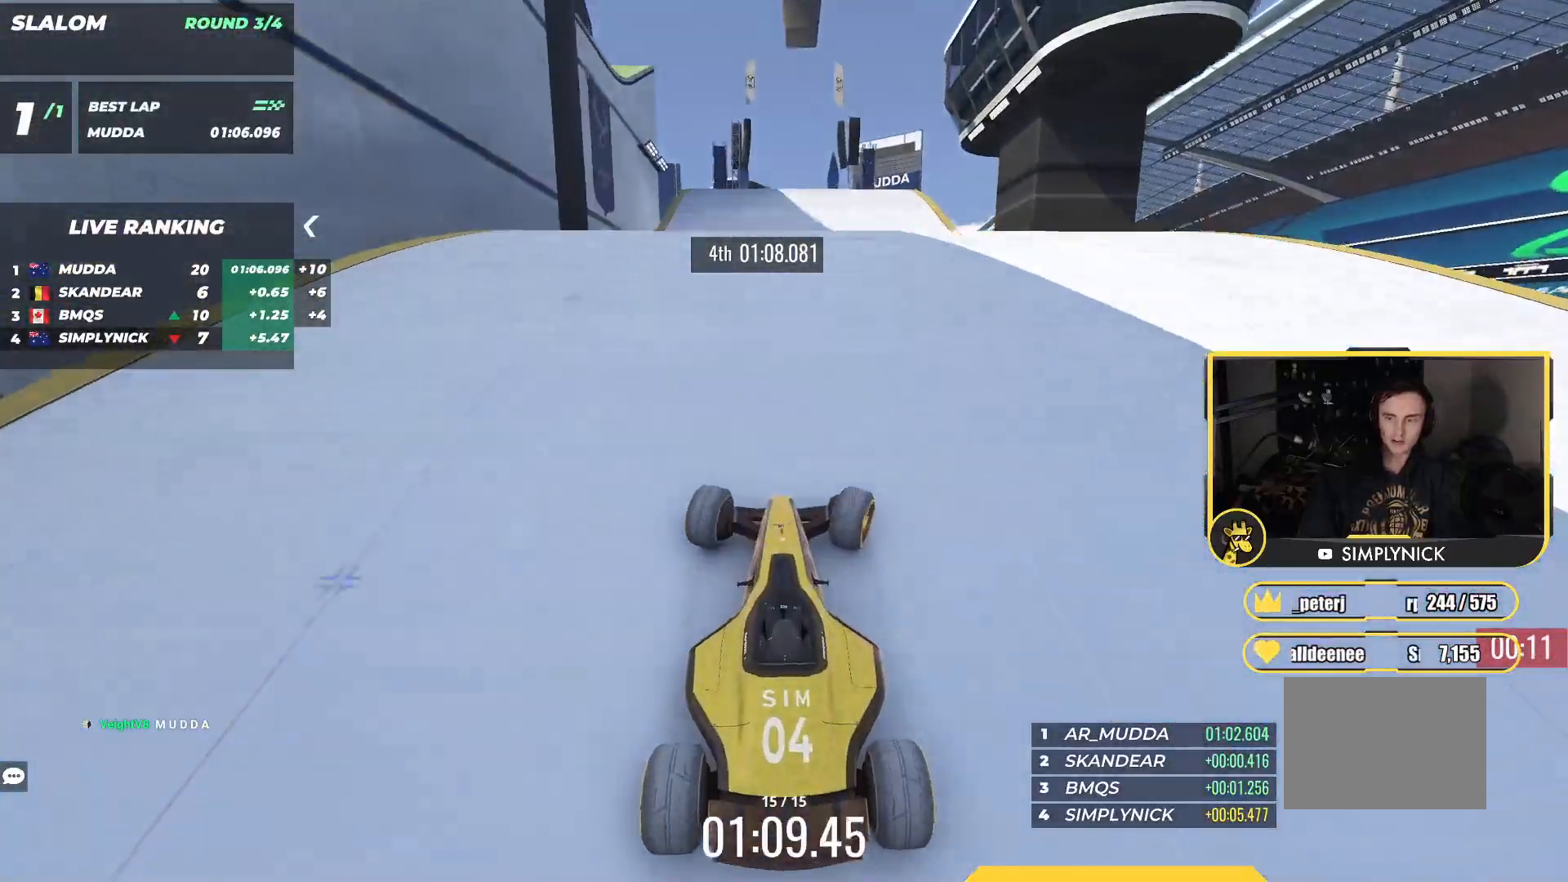
{"keys": ["left", "up"], "events": [[83, "left", "down"], [117, "down", "down"], [283, "down", "up"]]}
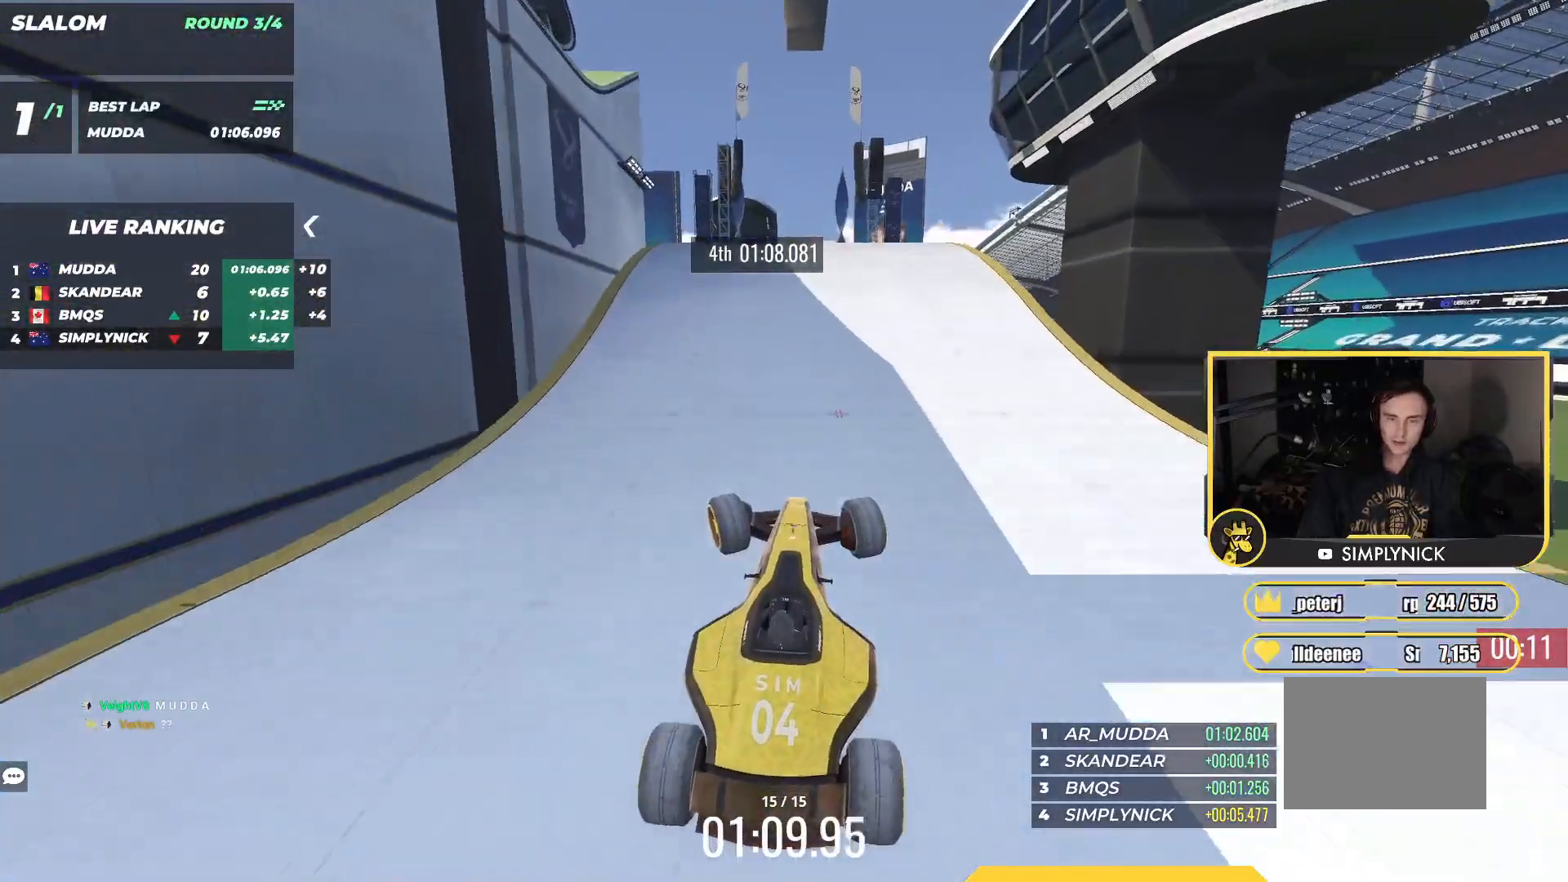
{"keys": ["left", "up"], "events": []}
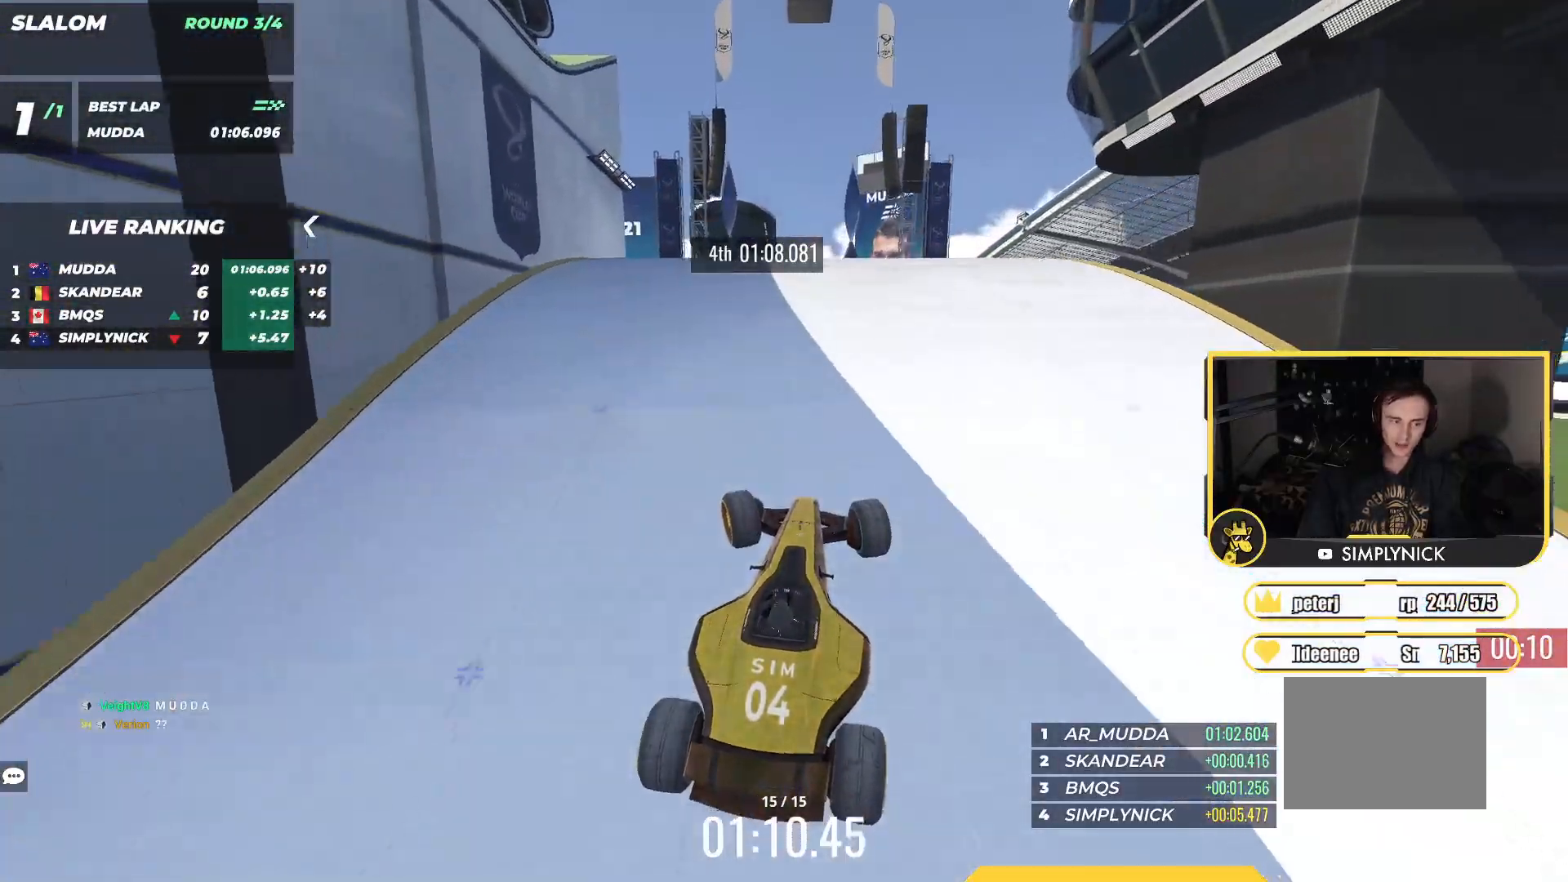
{"keys": ["up"], "events": [[317, "left", "up"]]}
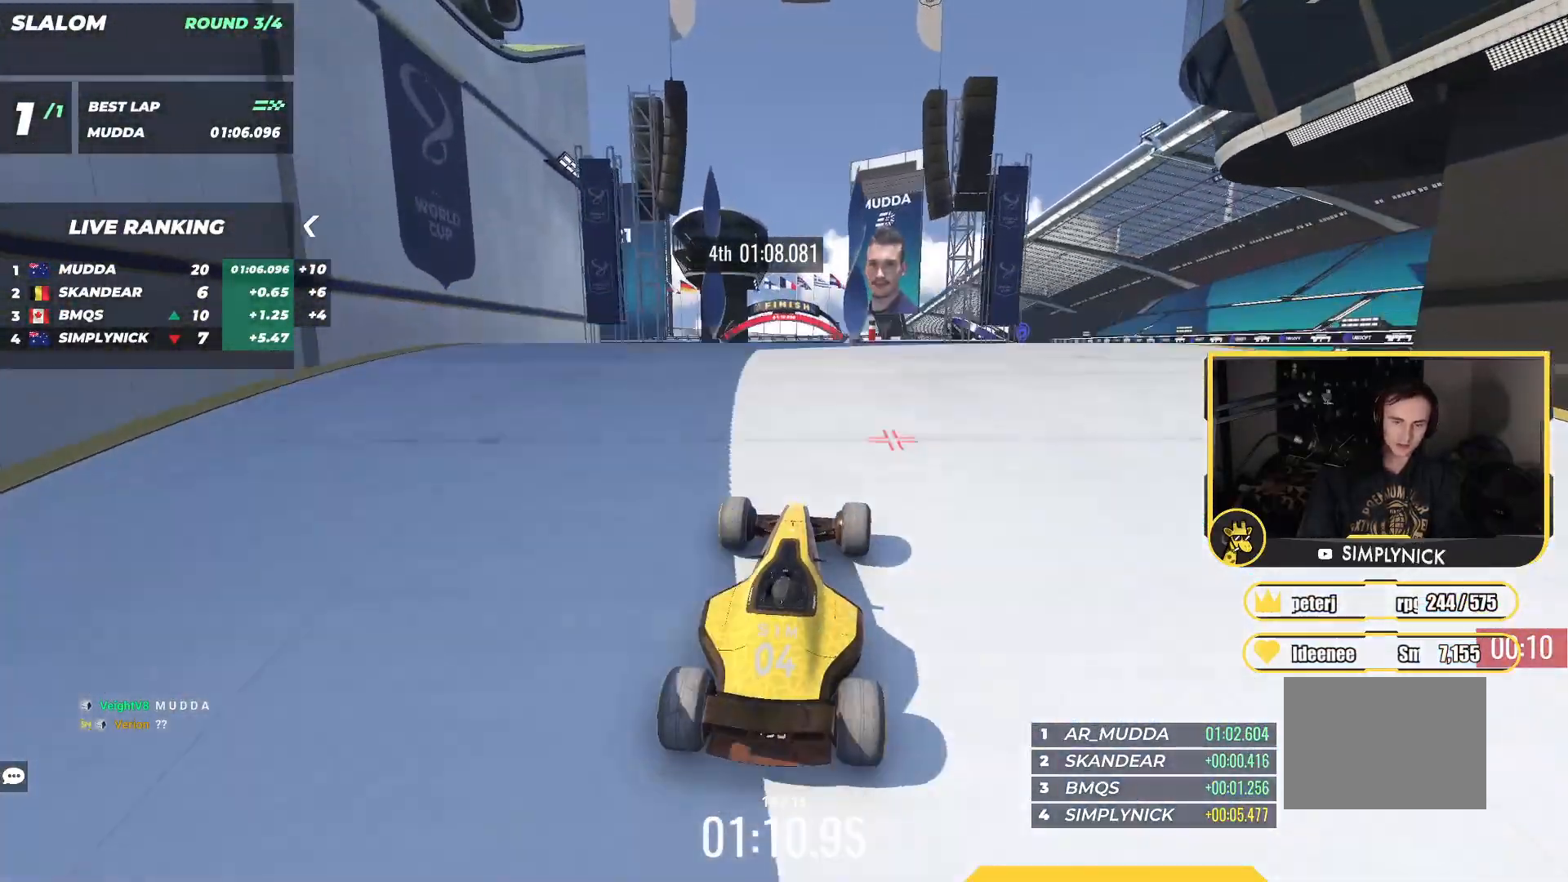
{"keys": ["right", "up"], "events": [[500, "right", "down"]]}
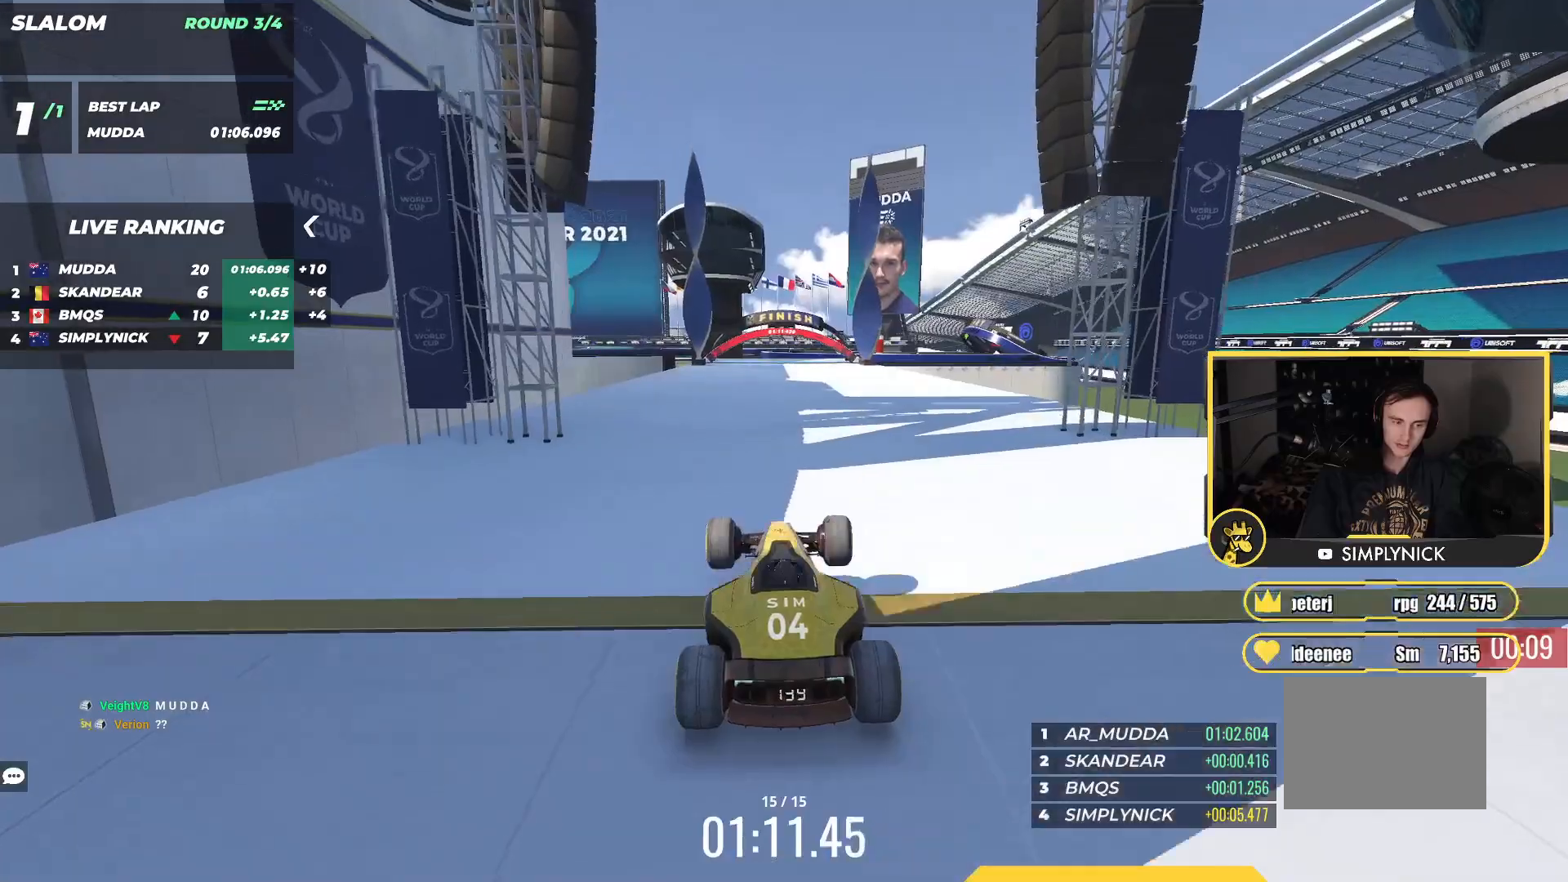
{"keys": ["up"], "events": [[150, "right", "up"]]}
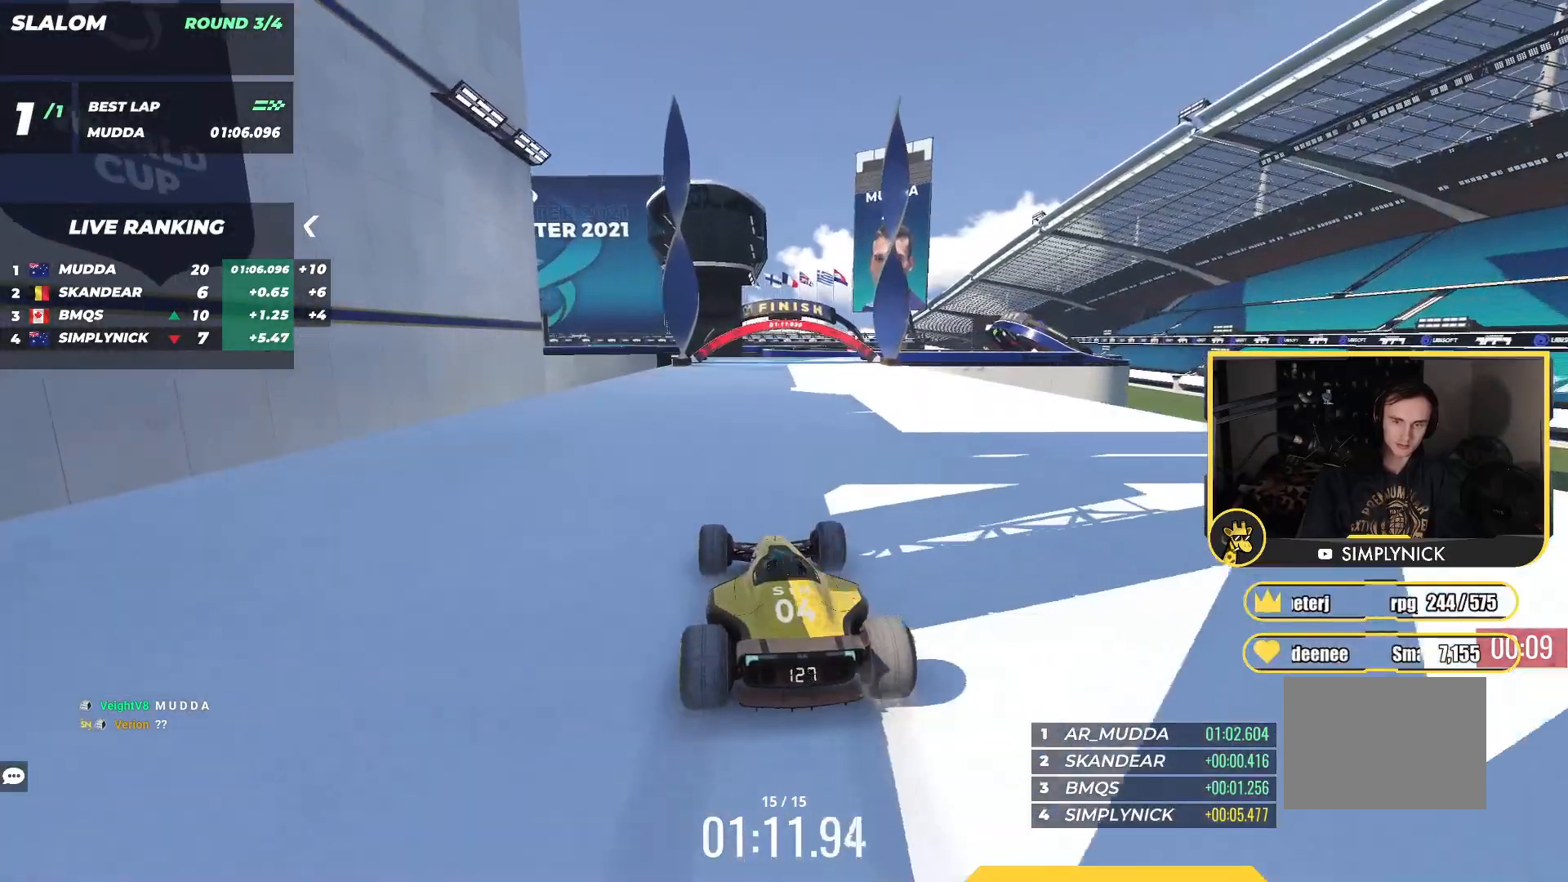
{"keys": ["up"], "events": [[150, "right", "down"], [217, "right", "up"]]}
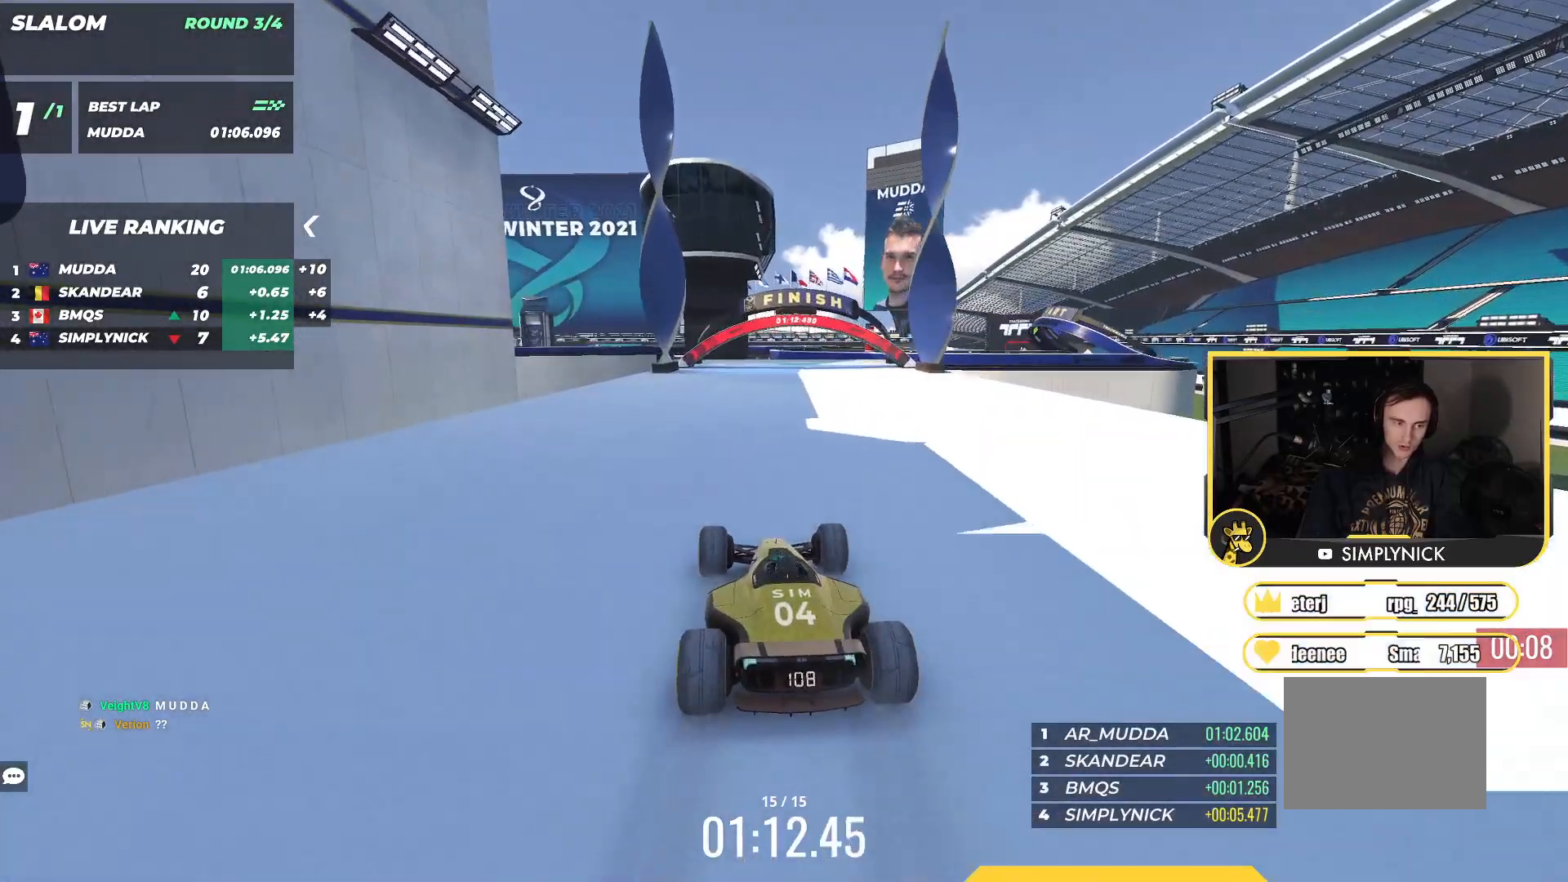
{"keys": ["up"], "events": []}
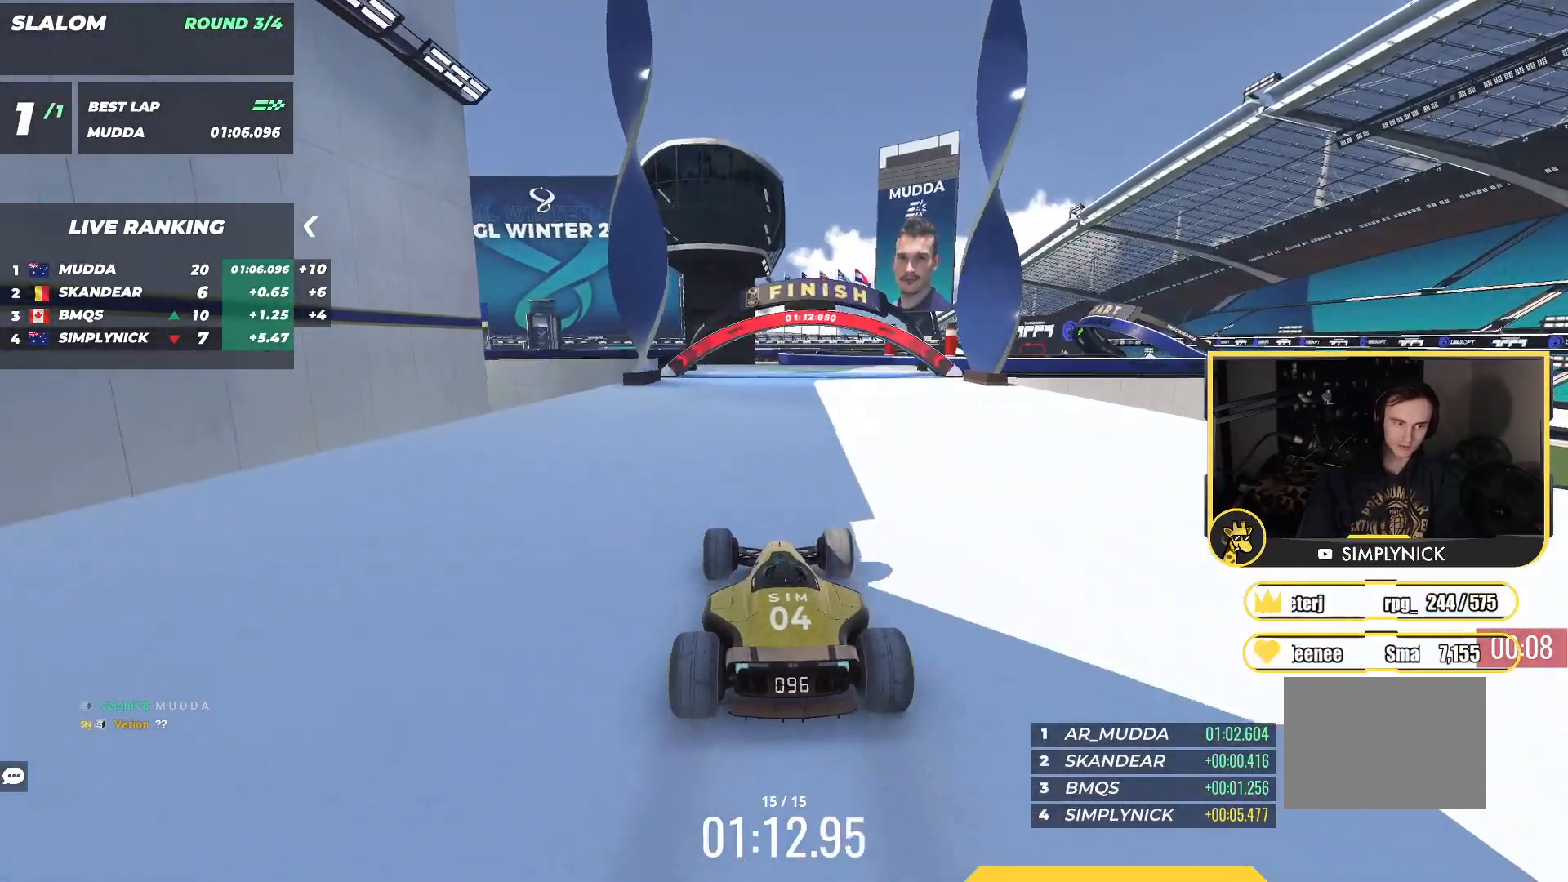
{"keys": ["up"], "events": []}
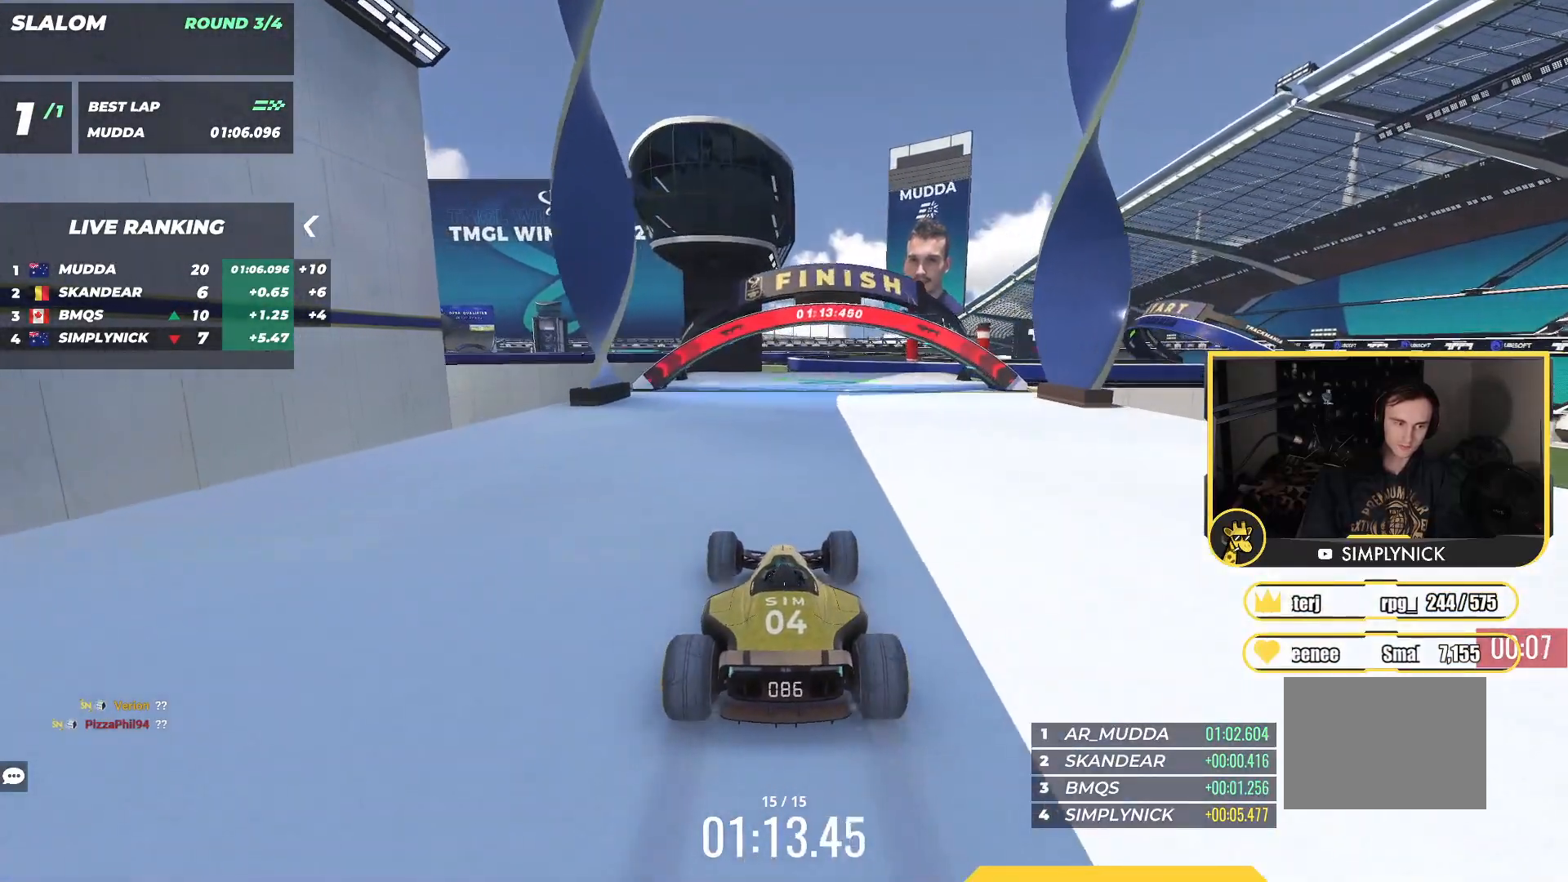
{"keys": ["up"], "events": []}
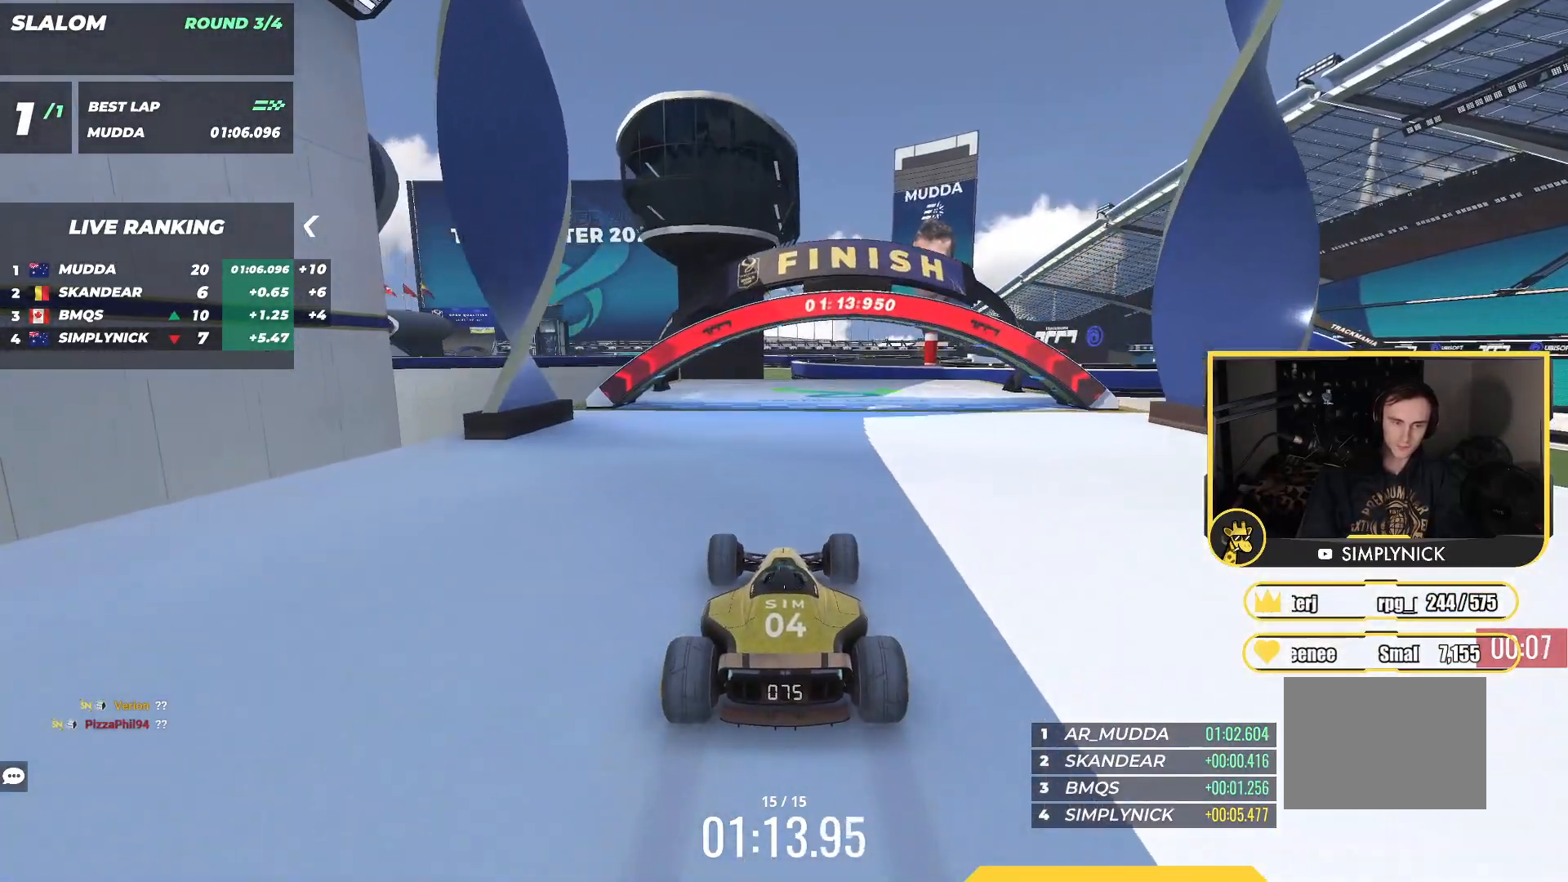
{"keys": ["right", "up"], "events": [[233, "right", "down"]]}